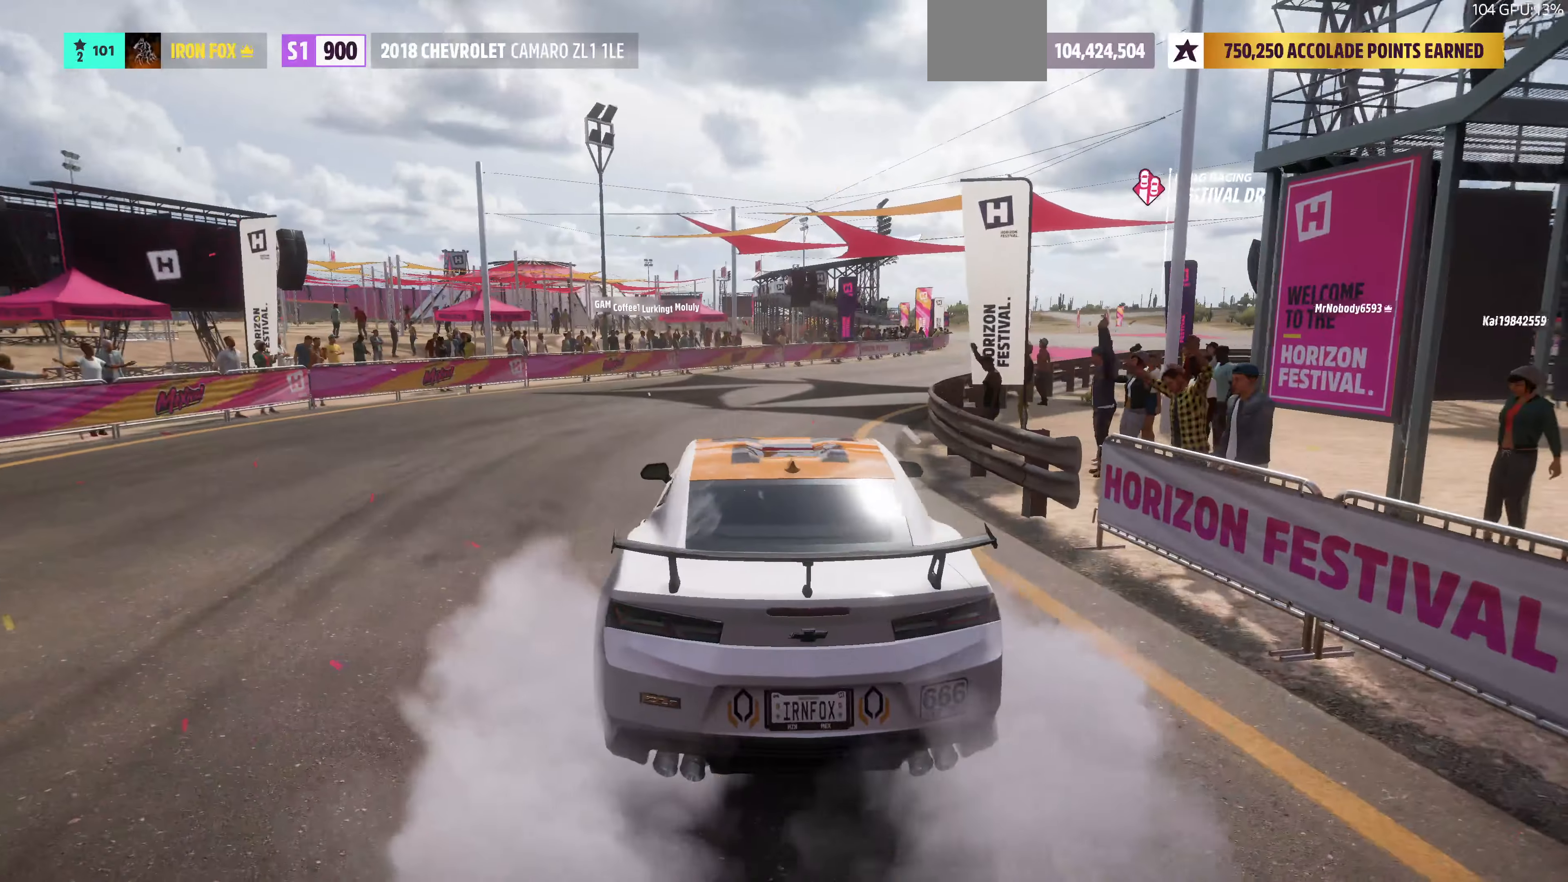
Gameplay with a controller (PlayStation layout); each line is a JSON object with the inputs held at the frame after it. "events" lists button and stick changes between this image and that frame as [ms after this image, input, new state], when the widget could be followed in between.
{"buttons": [], "left_stick": "center", "right_stick": "center", "events": [[400, "R1", "down"], [500, "R1", "up"]]}
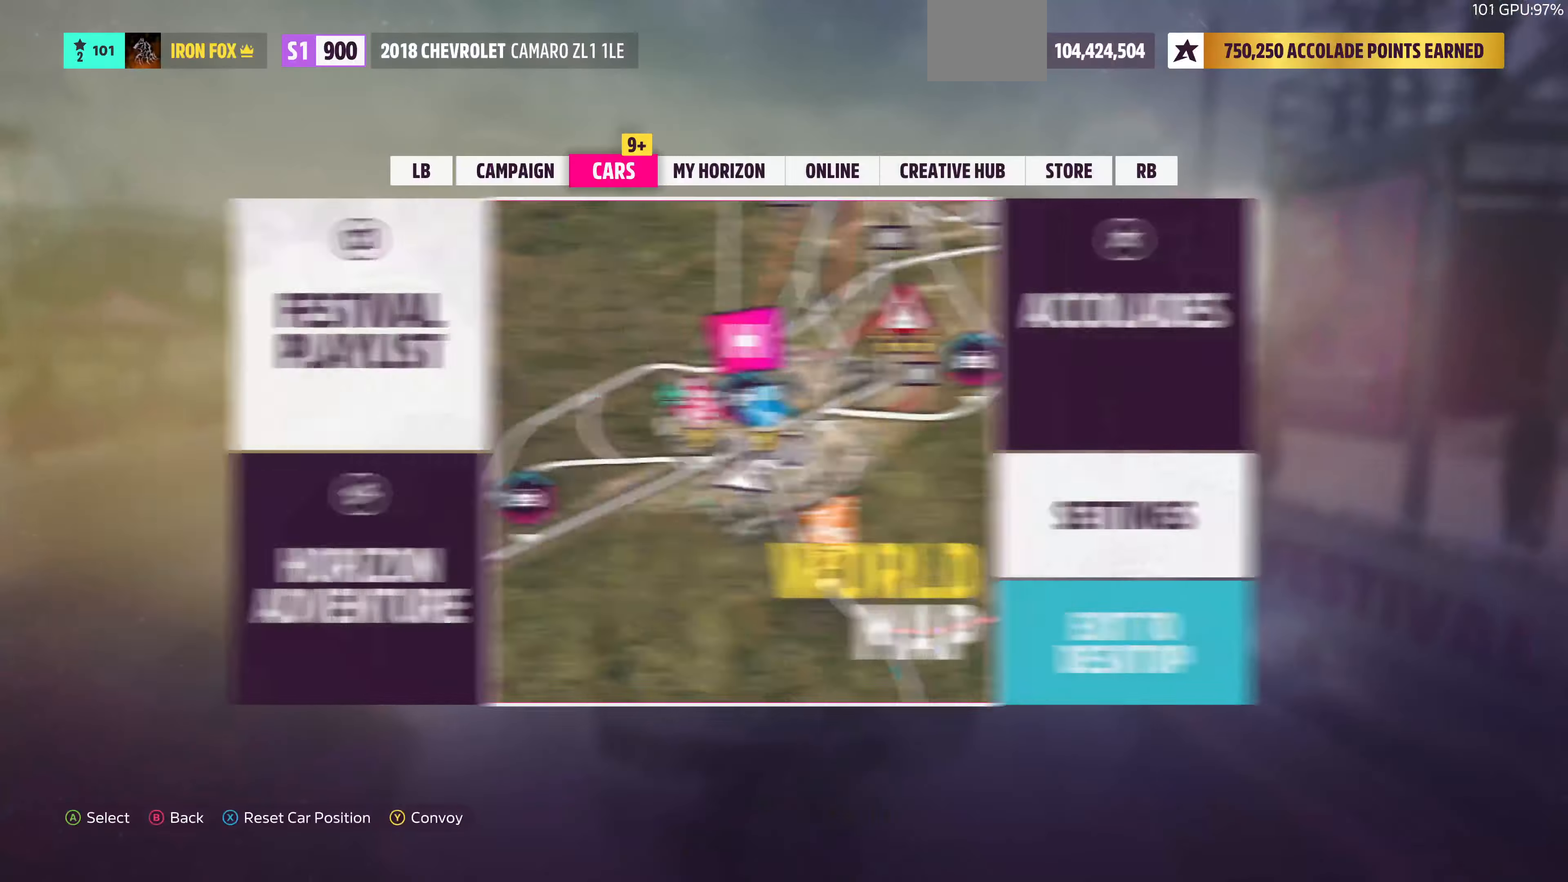
{"buttons": [], "left_stick": "center", "right_stick": "center", "events": [[300, "R1", "down"], [433, "R1", "up"]]}
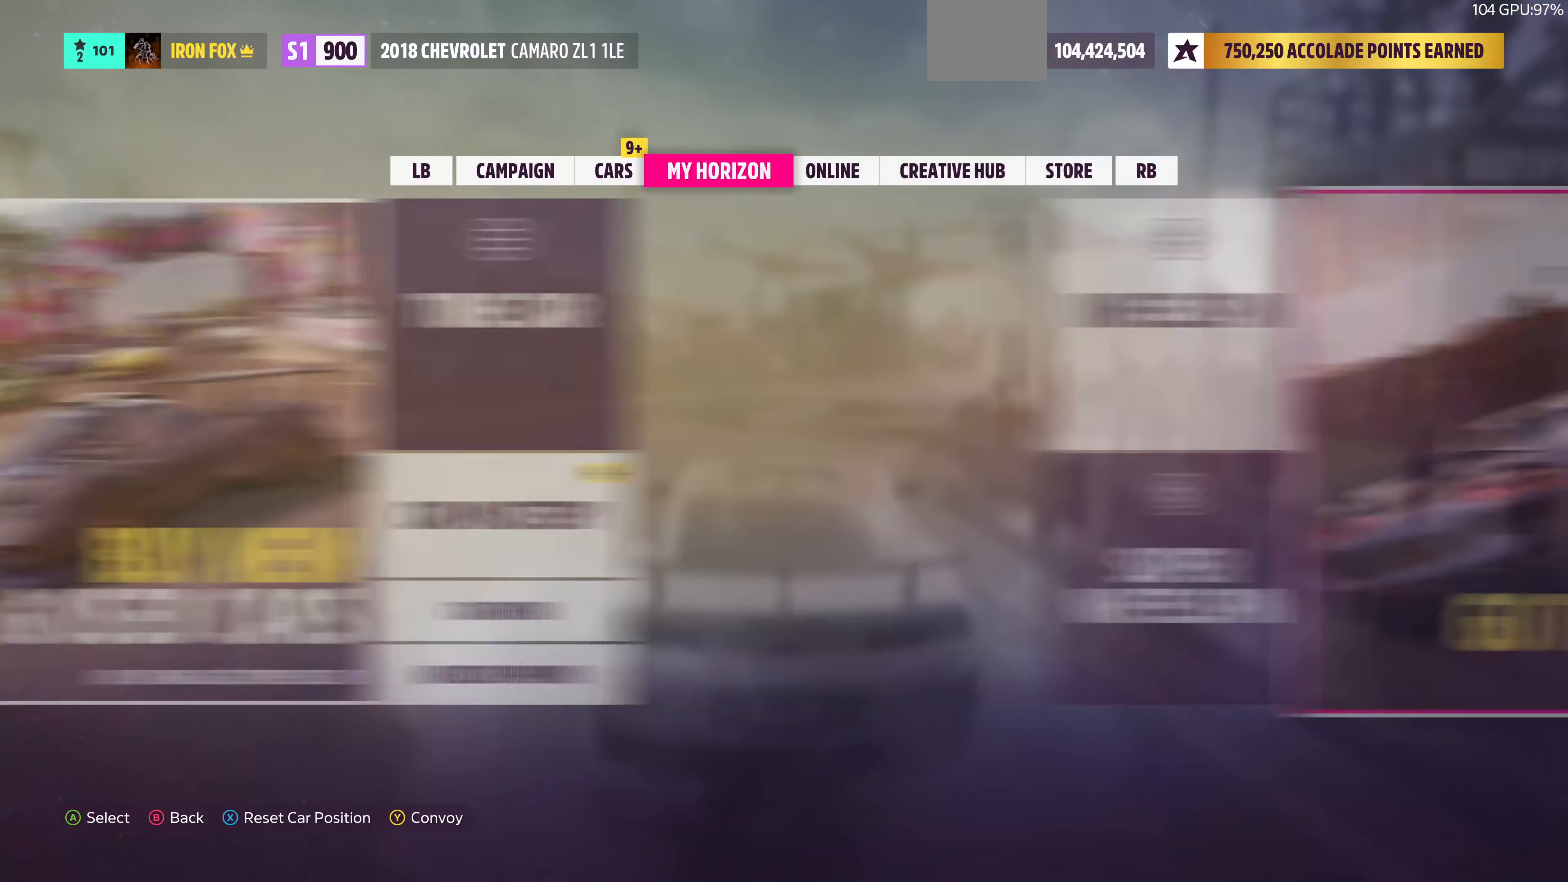
{"buttons": [], "left_stick": "center", "right_stick": "center", "events": [[33, "R1", "down"], [133, "R1", "up"], [200, "R1", "down"], [300, "R1", "up"]]}
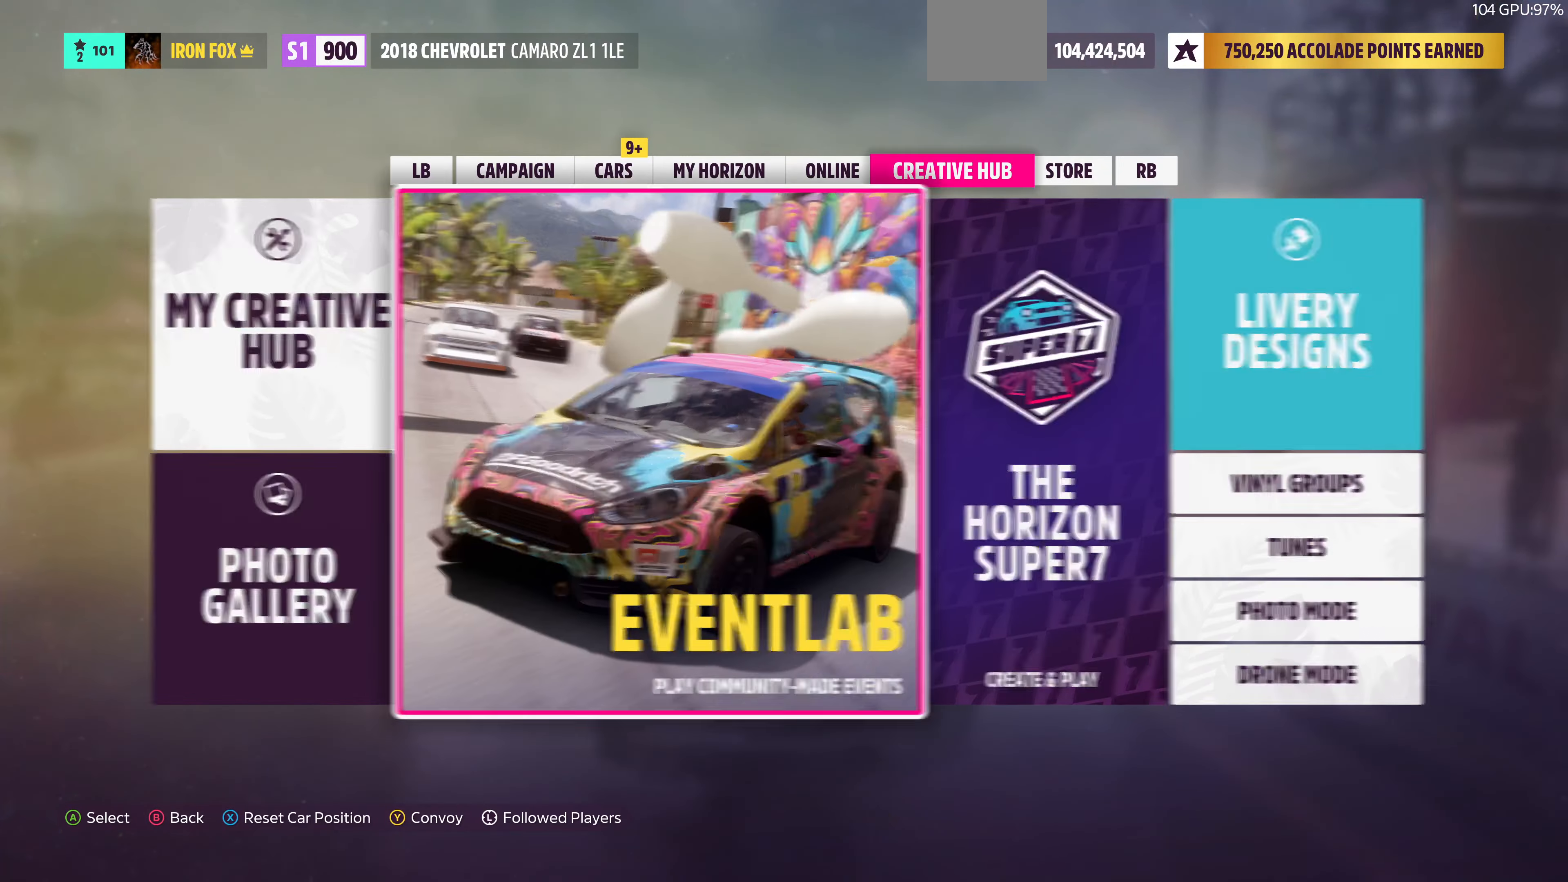
{"buttons": [], "left_stick": "center", "right_stick": "center", "events": []}
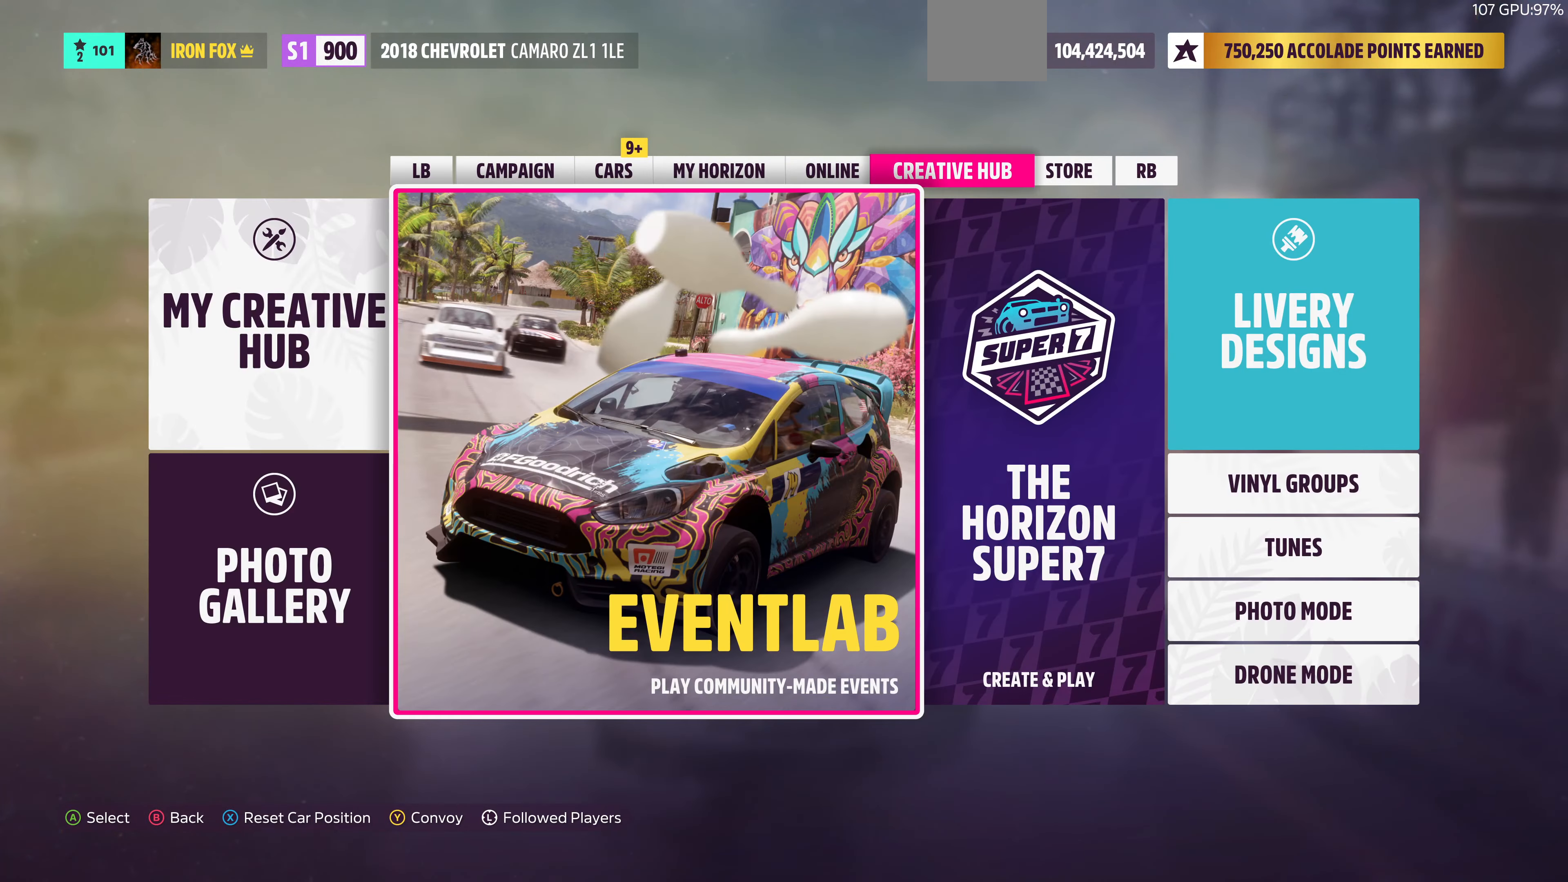
{"buttons": ["CROSS"], "left_stick": "center", "right_stick": "center", "events": [[433, "CROSS", "down"]]}
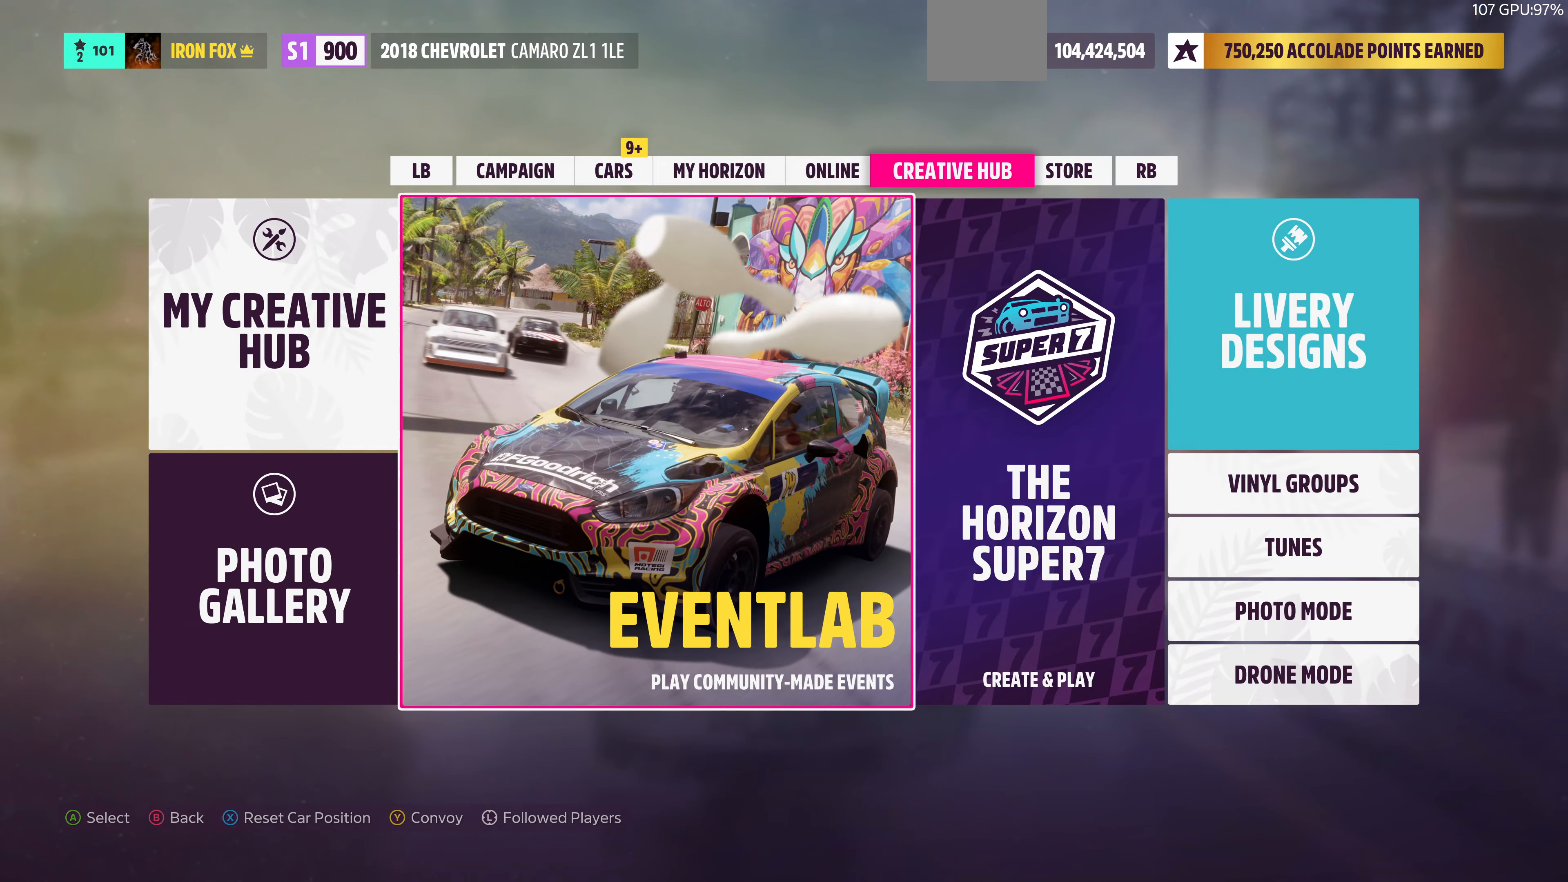
{"buttons": [], "left_stick": "center", "right_stick": "center", "events": [[67, "CROSS", "up"]]}
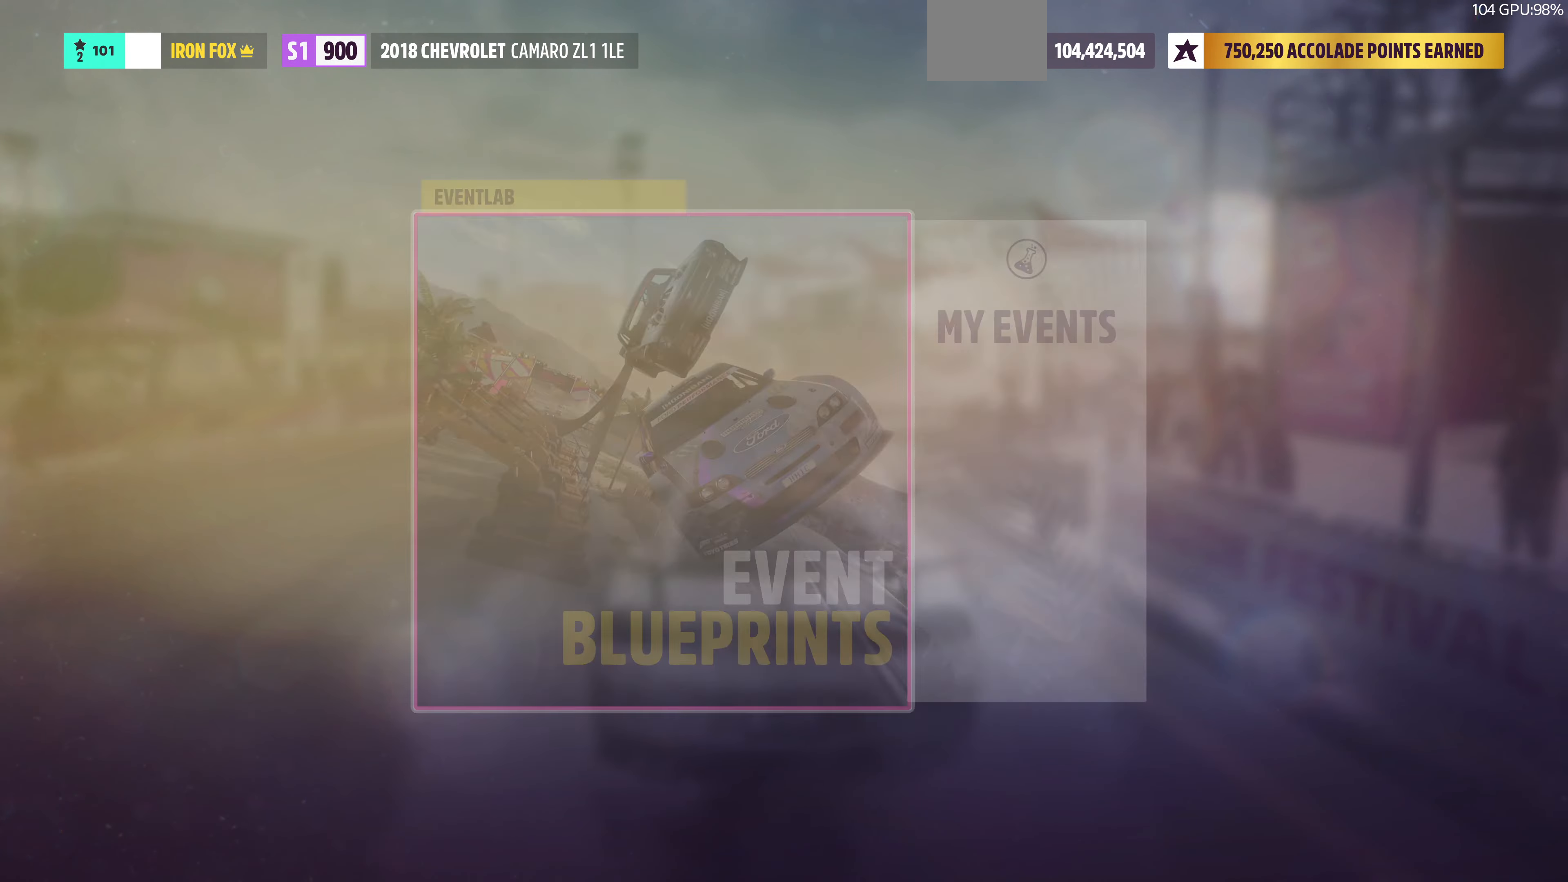
{"buttons": ["CROSS"], "left_stick": "center", "right_stick": "center", "events": [[433, "CROSS", "down"]]}
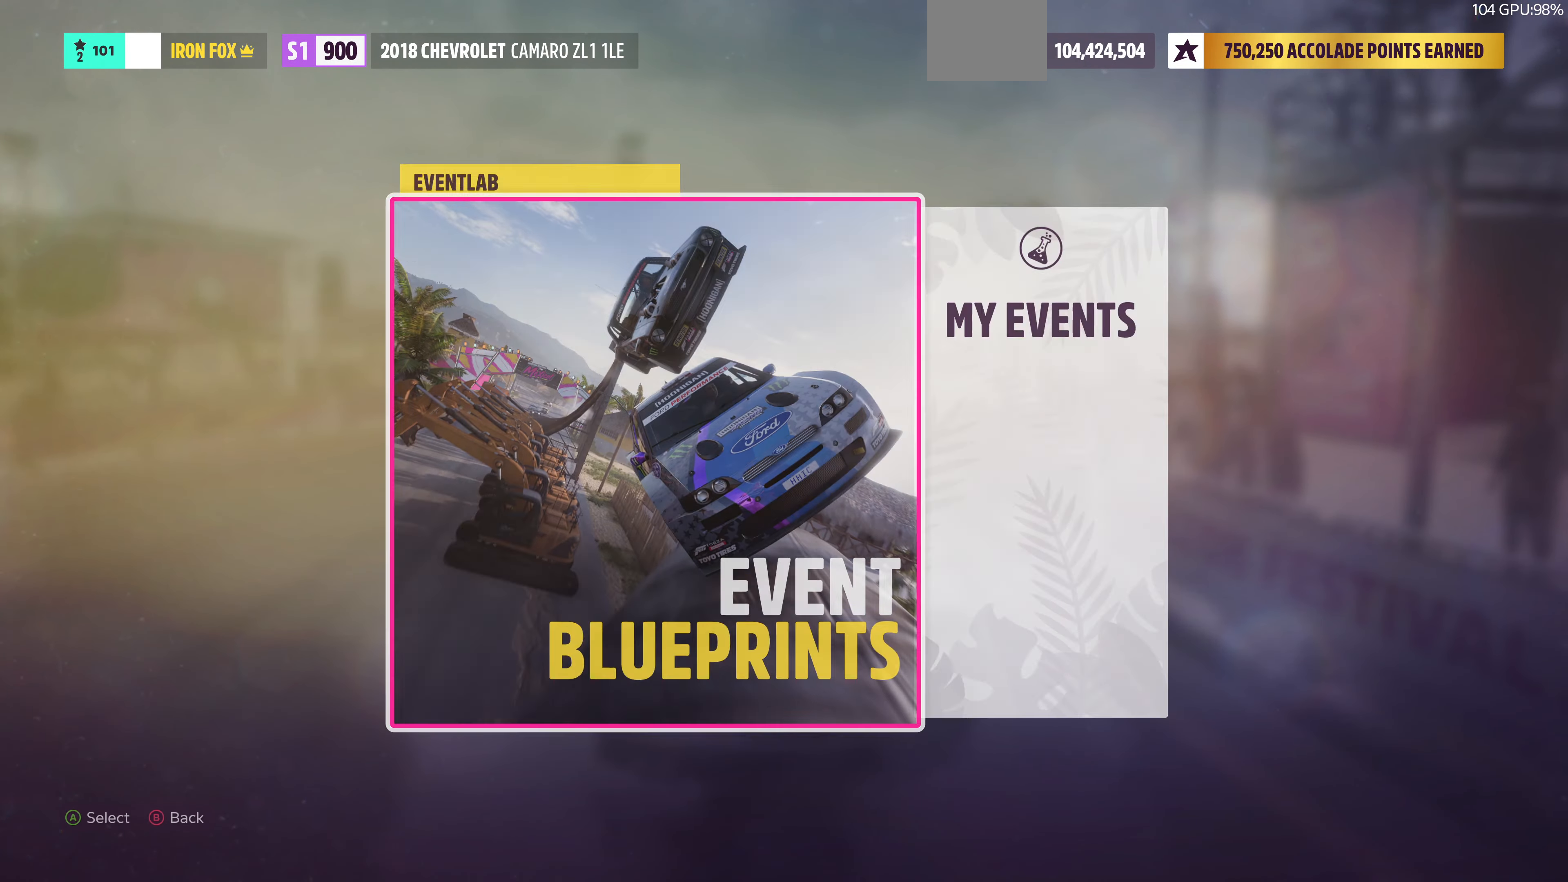
{"buttons": [], "left_stick": "center", "right_stick": "center", "events": [[100, "CROSS", "up"]]}
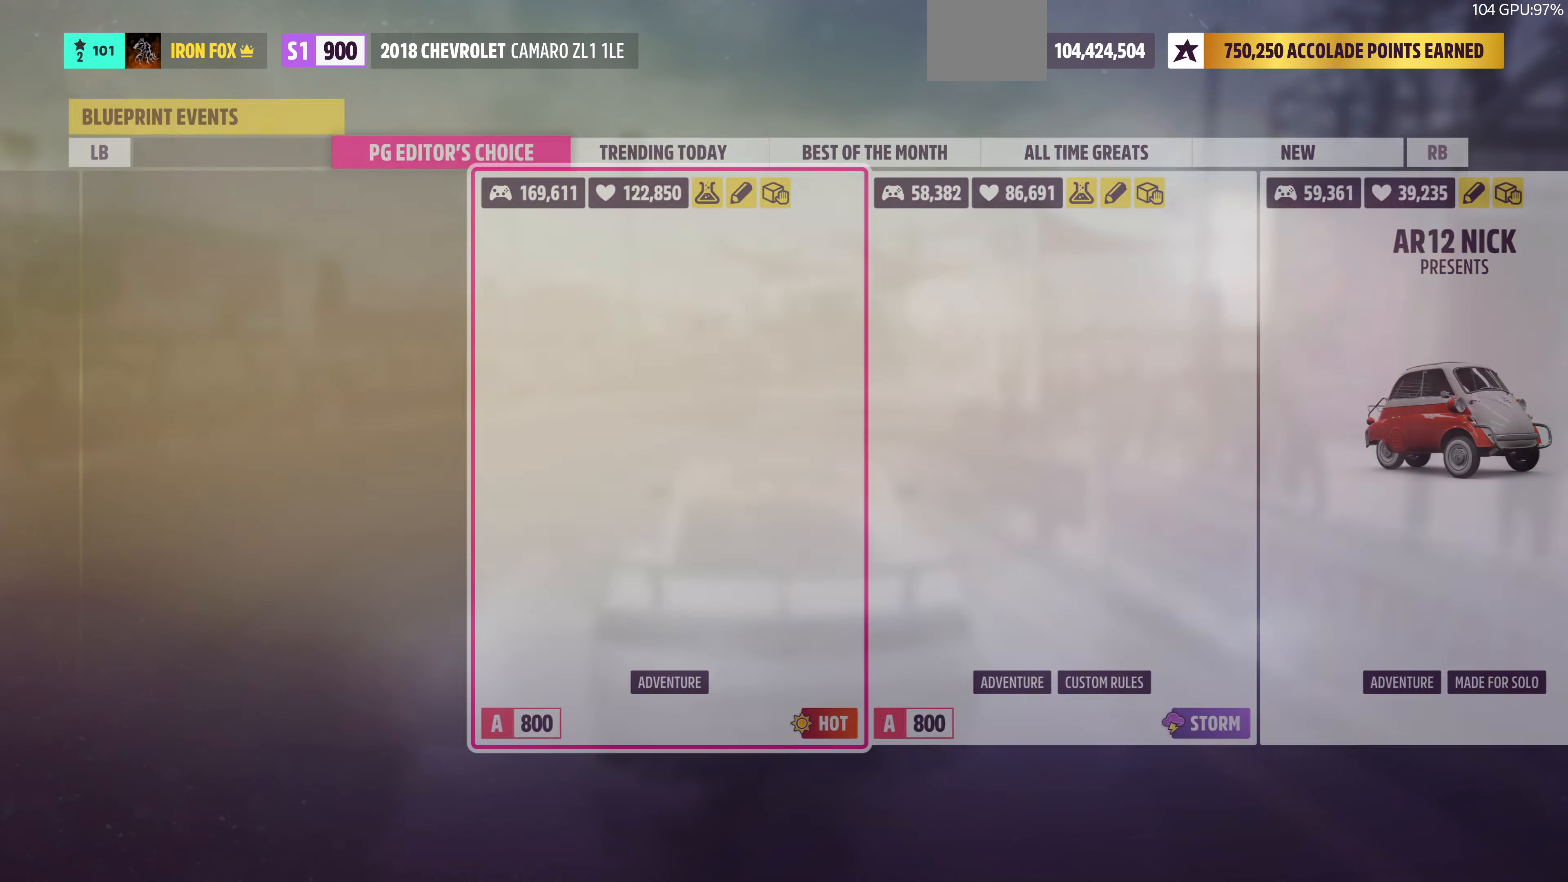
{"buttons": [], "left_stick": "center", "right_stick": "center", "events": []}
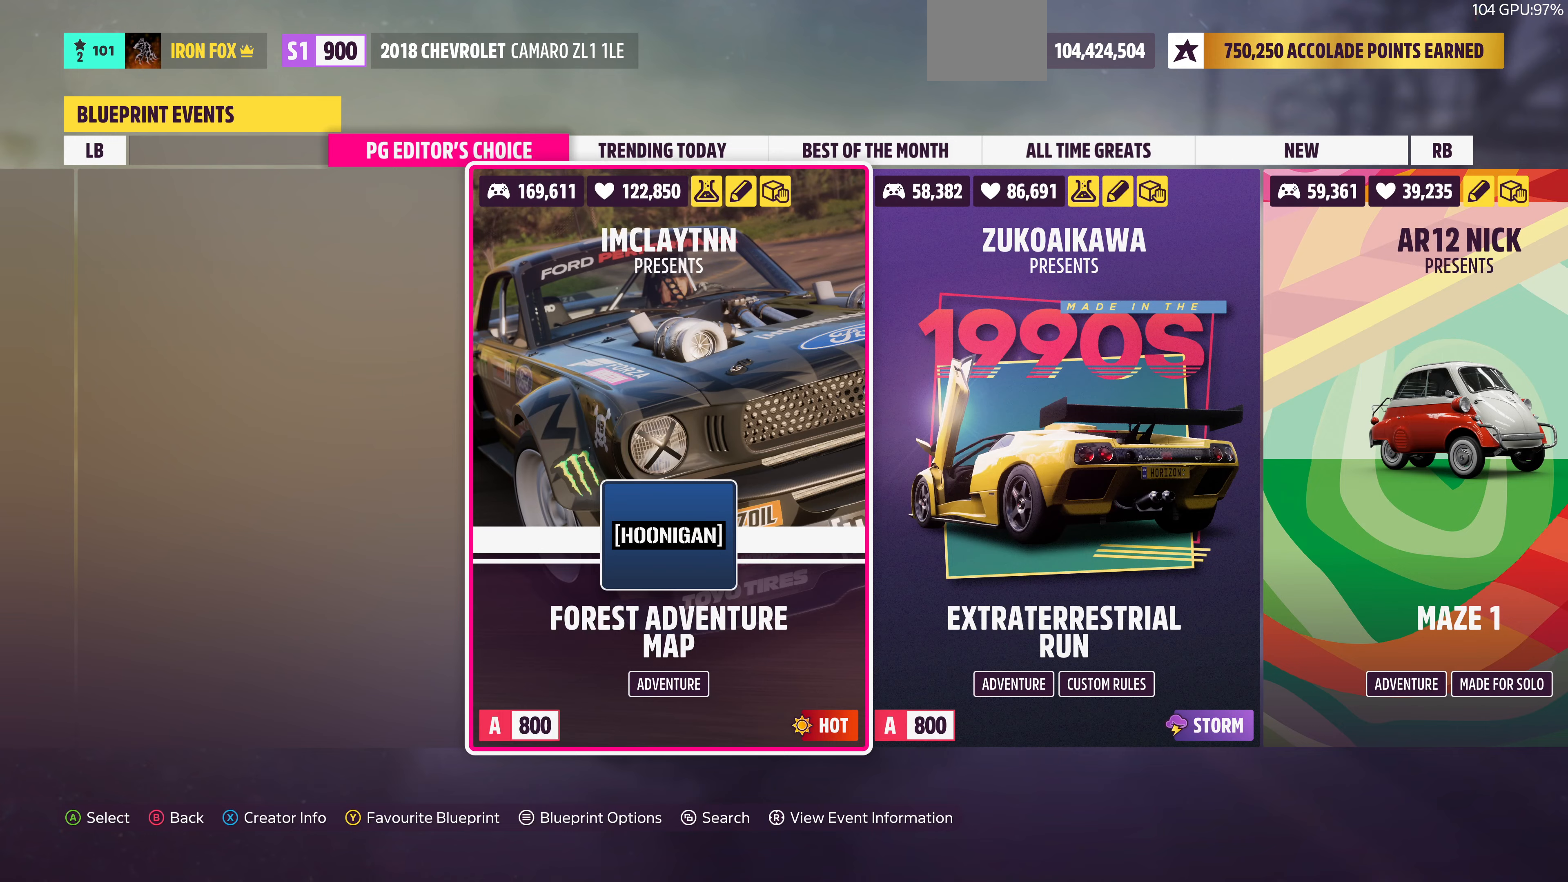
{"buttons": [], "left_stick": "center", "right_stick": "center", "events": [[433, "R1", "down"], [500, "R1", "up"]]}
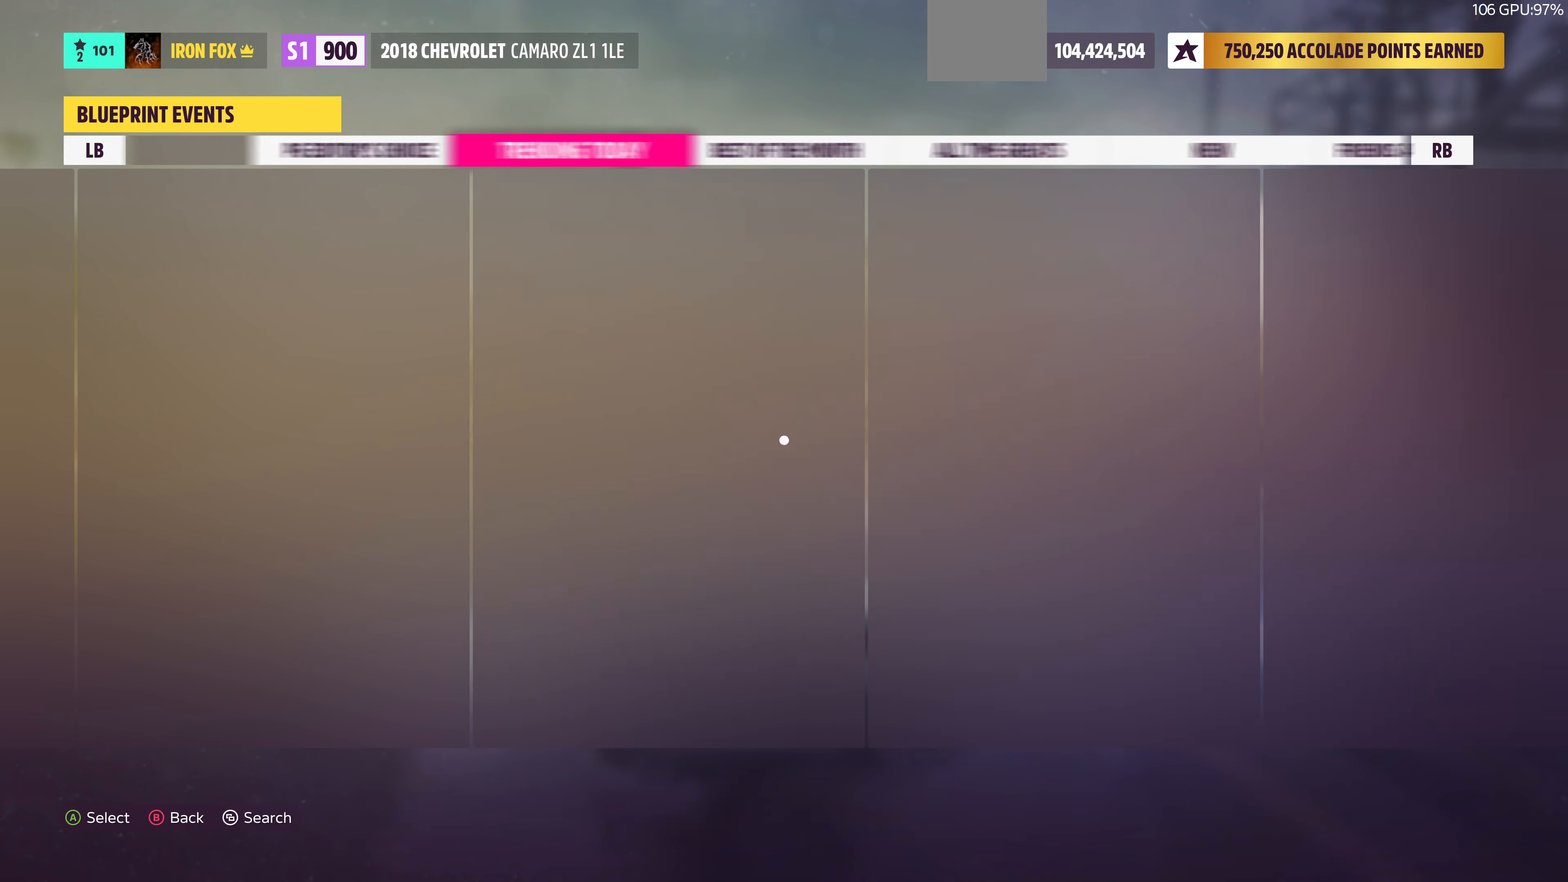
{"buttons": ["CIRCLE"], "left_stick": "center", "right_stick": "center", "events": [[433, "CIRCLE", "down"]]}
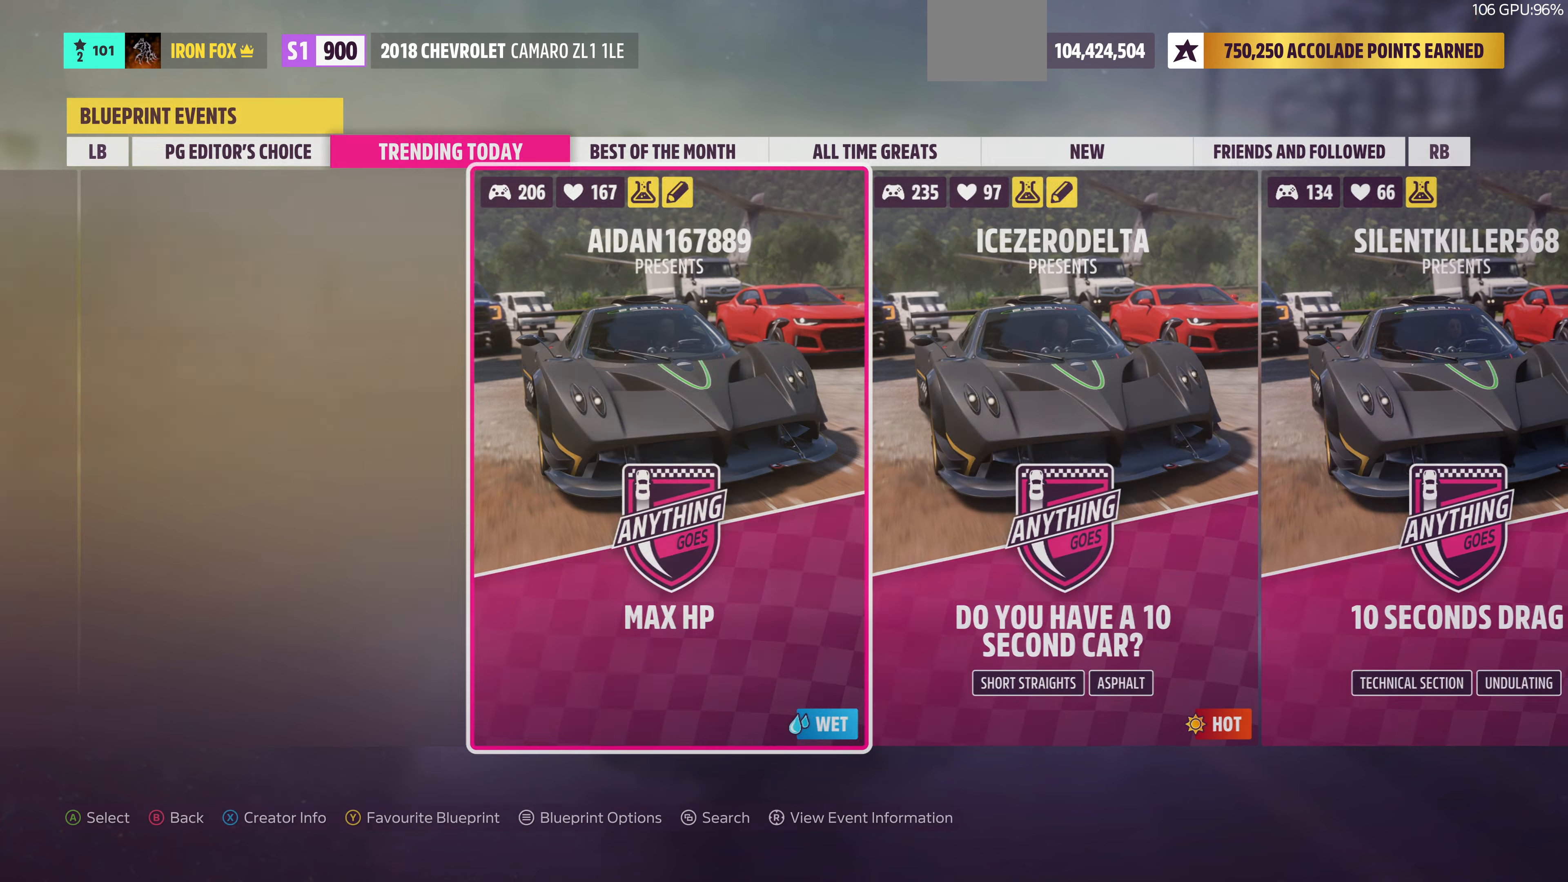
{"buttons": ["DPAD_RIGHT"], "left_stick": "center", "right_stick": "center", "events": [[66, "CIRCLE", "up"], [500, "DPAD_RIGHT", "down"]]}
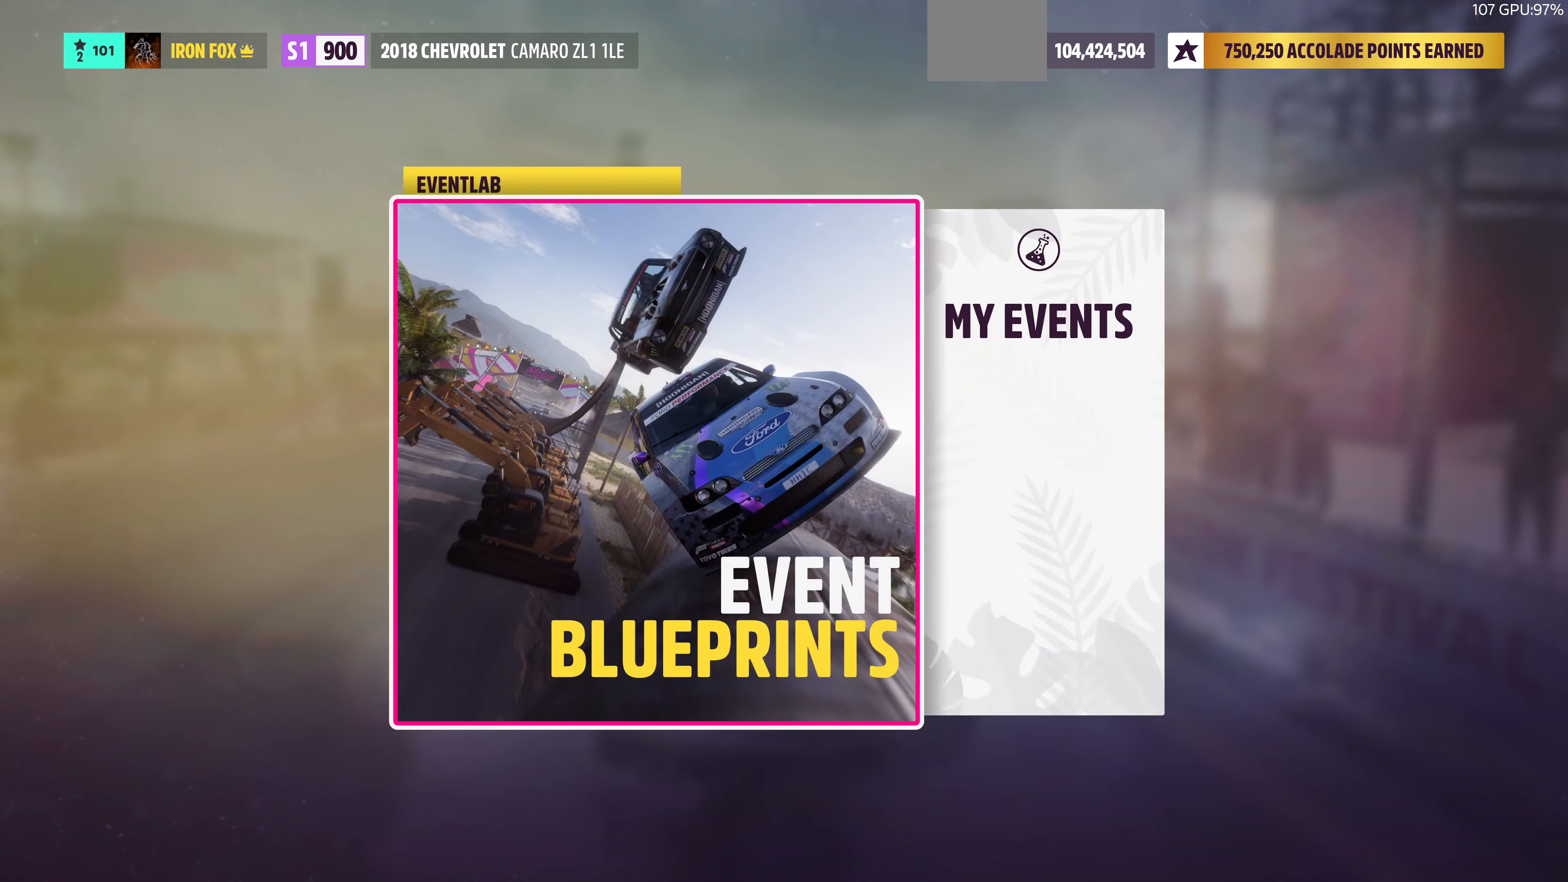
{"buttons": [], "left_stick": "center", "right_stick": "center", "events": [[133, "CROSS", "down"], [133, "DPAD_RIGHT", "up"], [300, "CROSS", "up"]]}
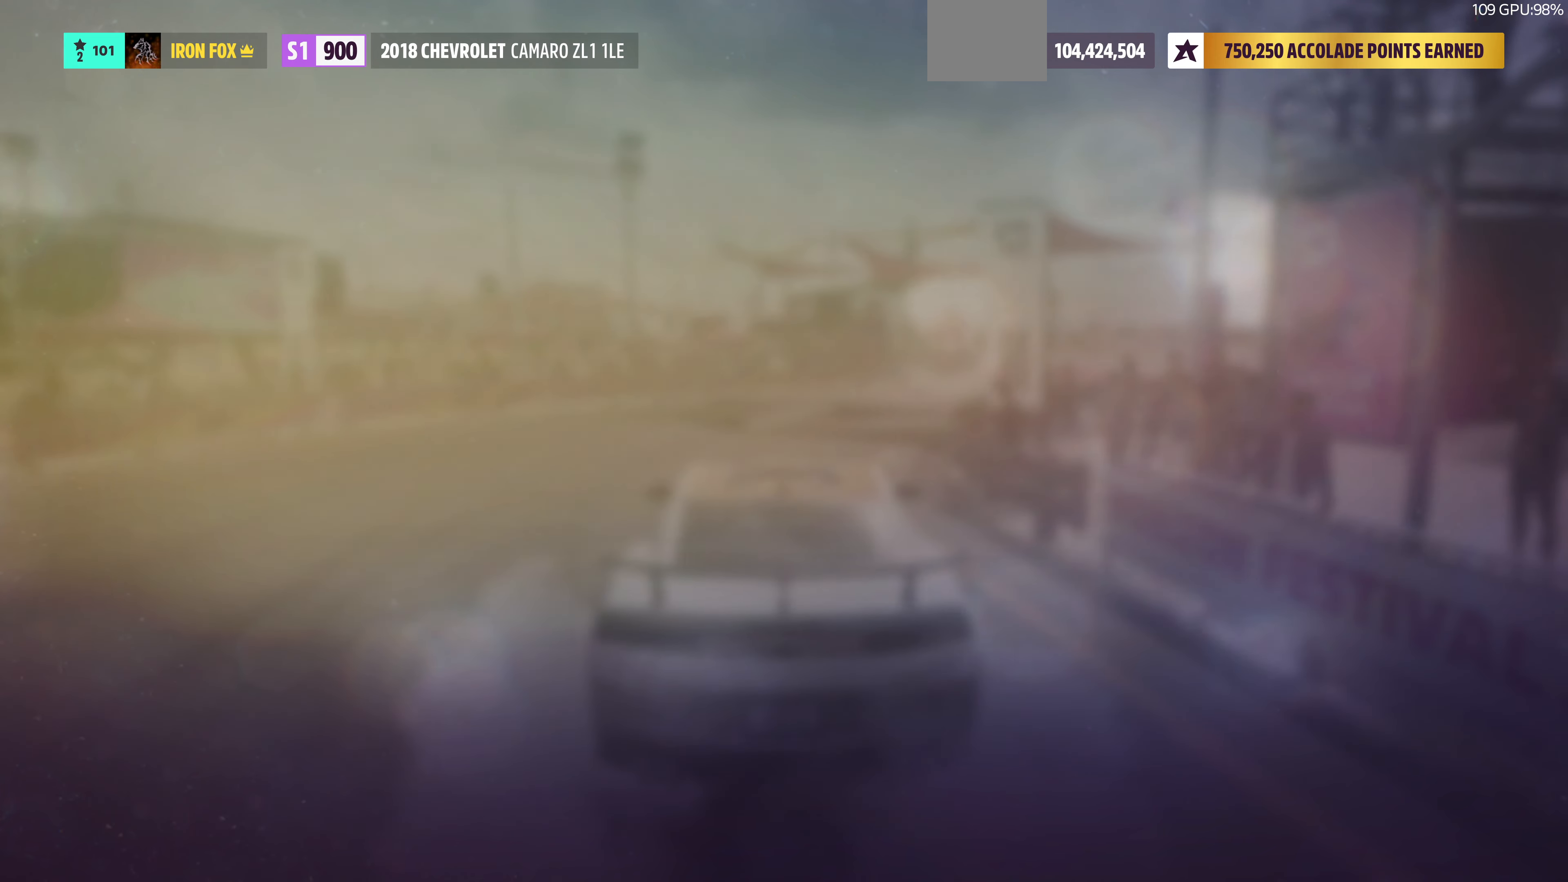
{"buttons": [], "left_stick": "center", "right_stick": "center", "events": [[133, "CIRCLE", "down"], [266, "CIRCLE", "up"], [366, "CIRCLE", "down"], [466, "CIRCLE", "up"]]}
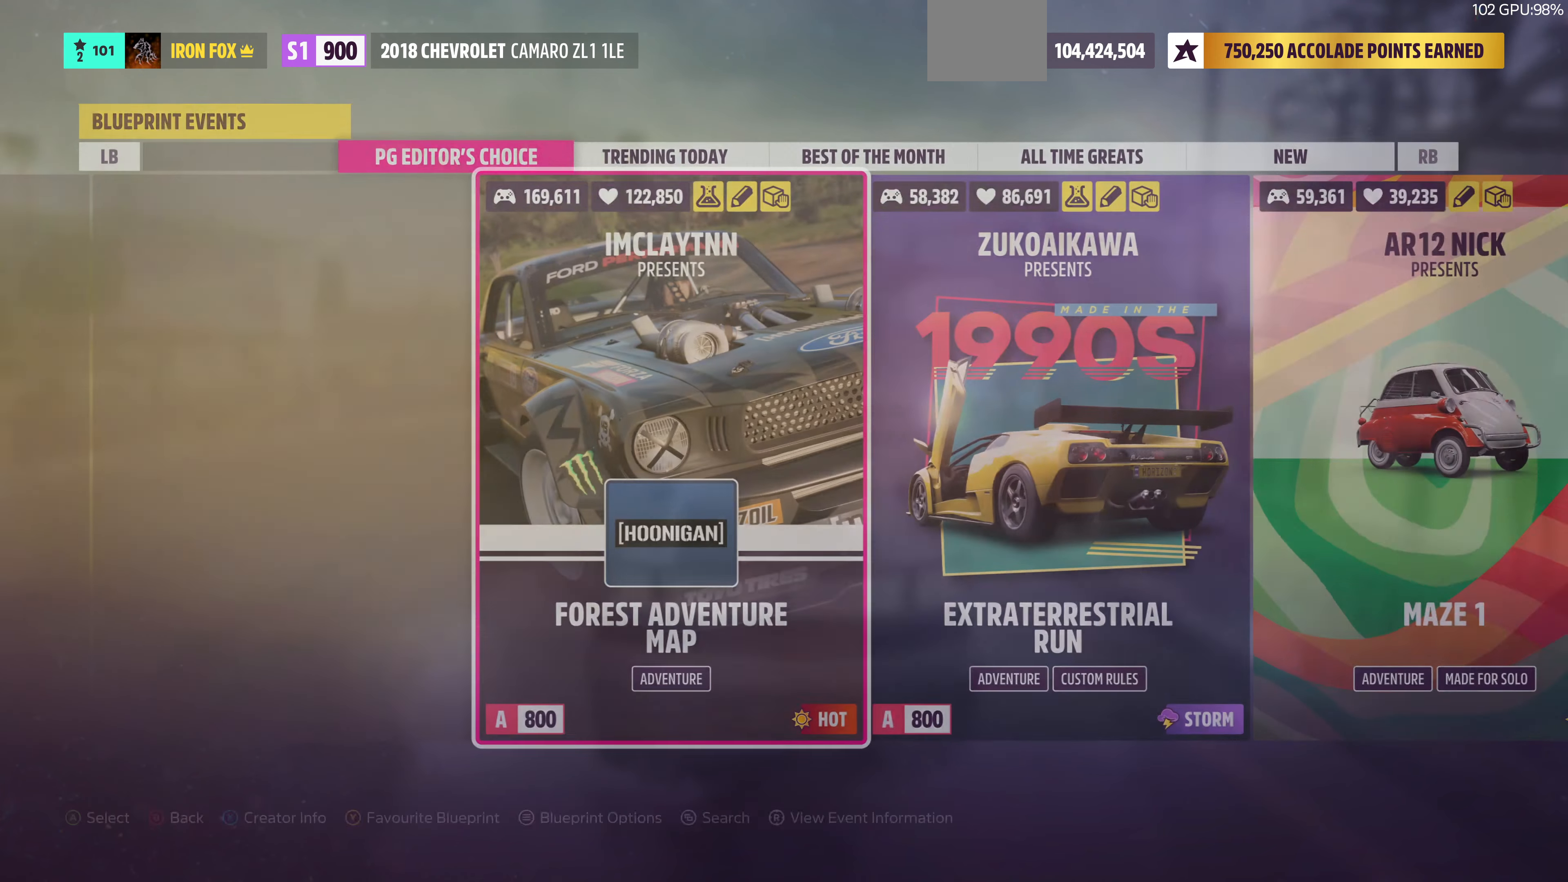
{"buttons": [], "left_stick": "center", "right_stick": "center", "events": []}
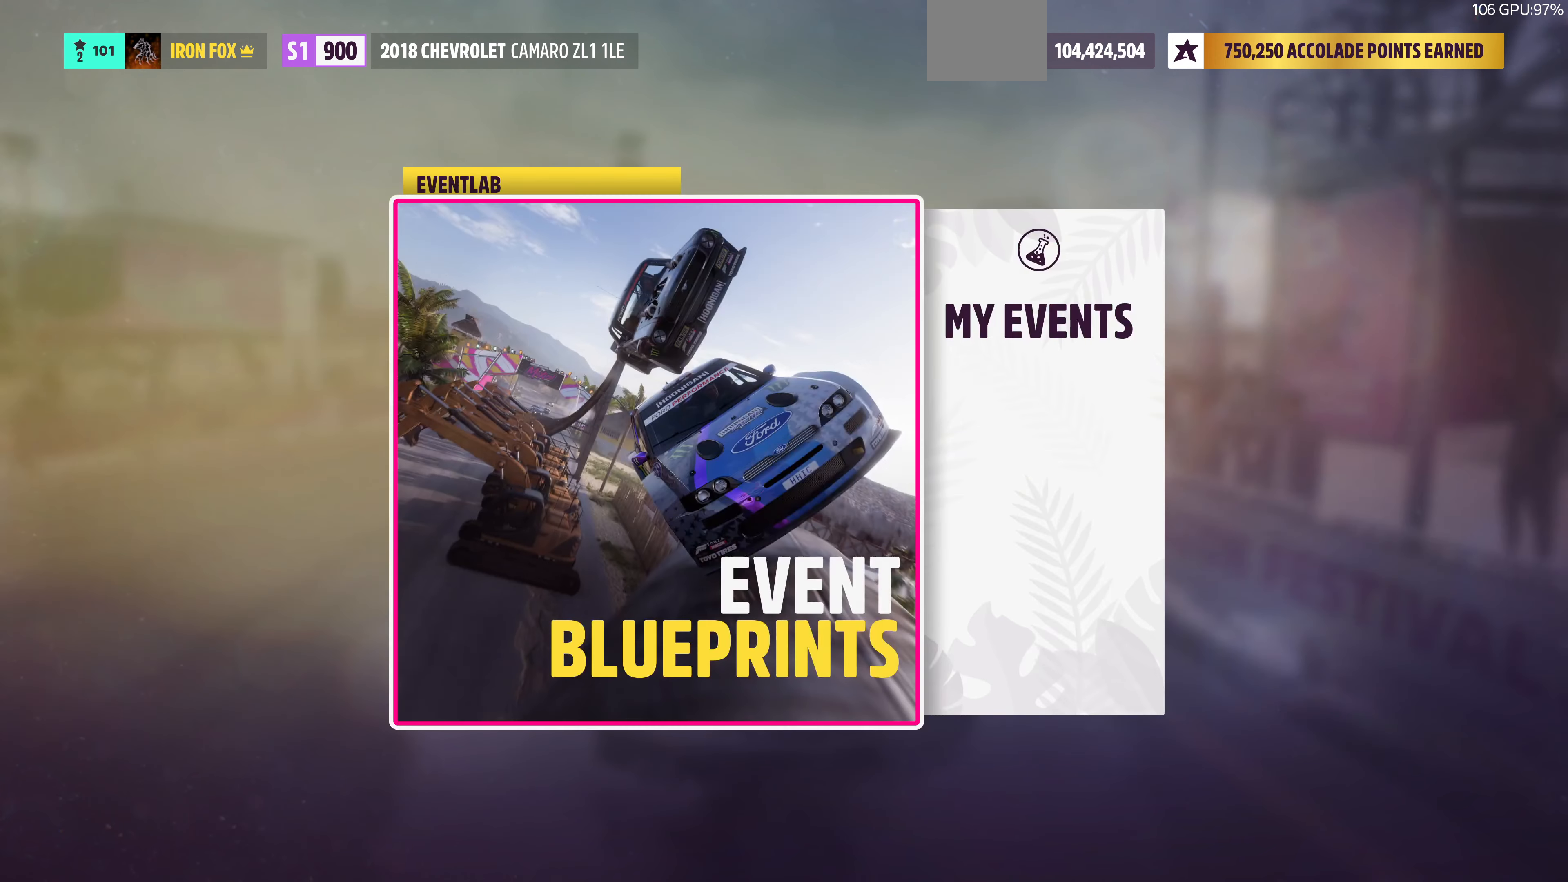
{"buttons": [], "left_stick": "center", "right_stick": "center", "events": [[66, "DPAD_RIGHT", "down"], [166, "DPAD_RIGHT", "up"], [366, "CROSS", "down"], [500, "CROSS", "up"]]}
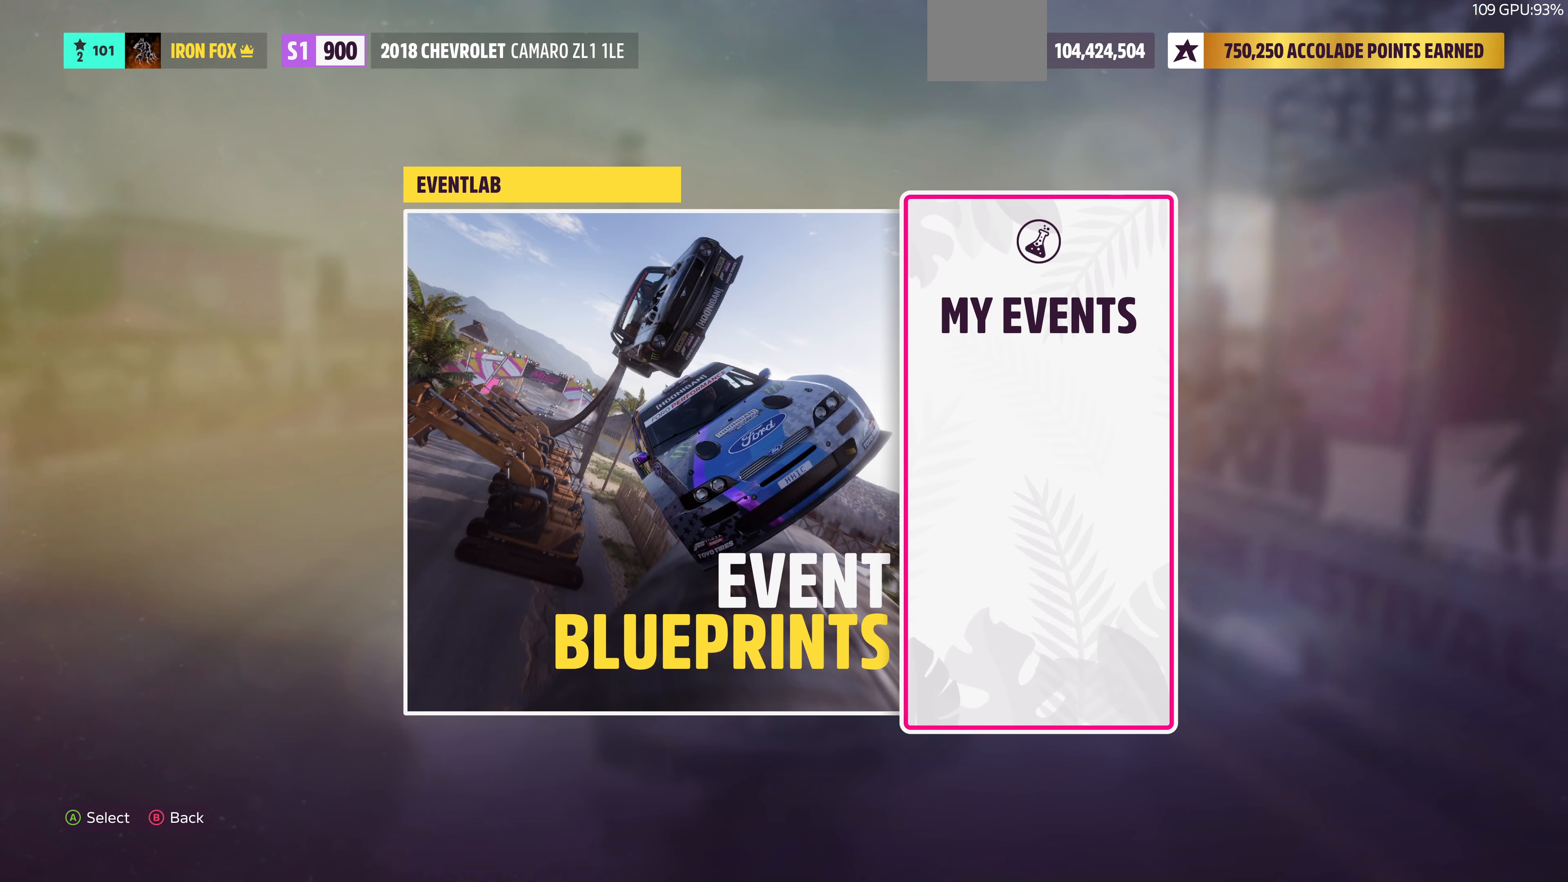
{"buttons": [], "left_stick": "center", "right_stick": "center", "events": []}
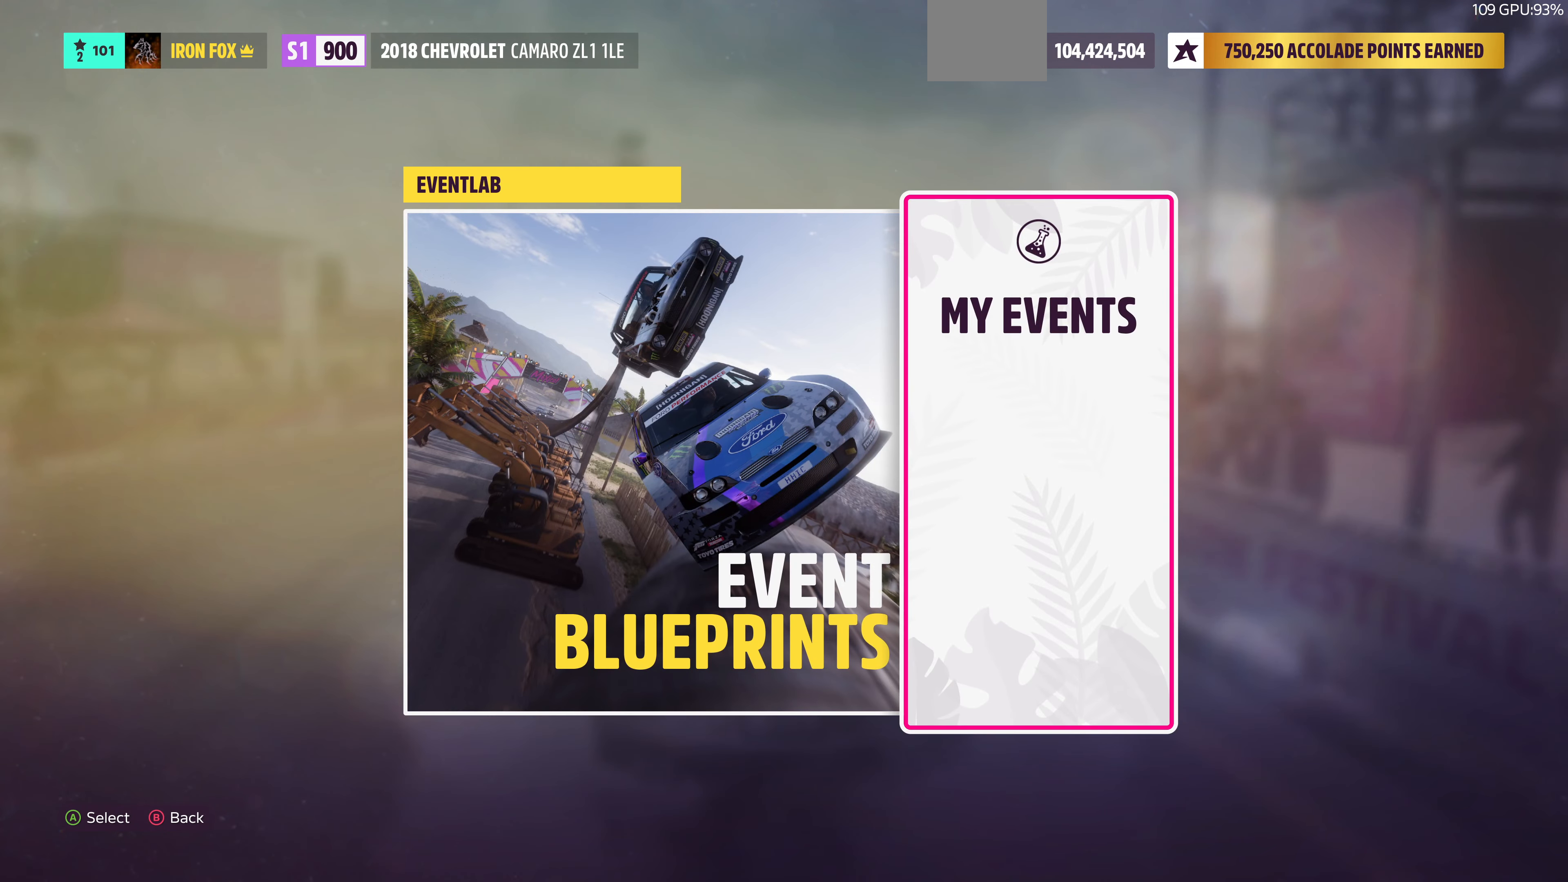
{"buttons": [], "left_stick": "center", "right_stick": "center", "events": []}
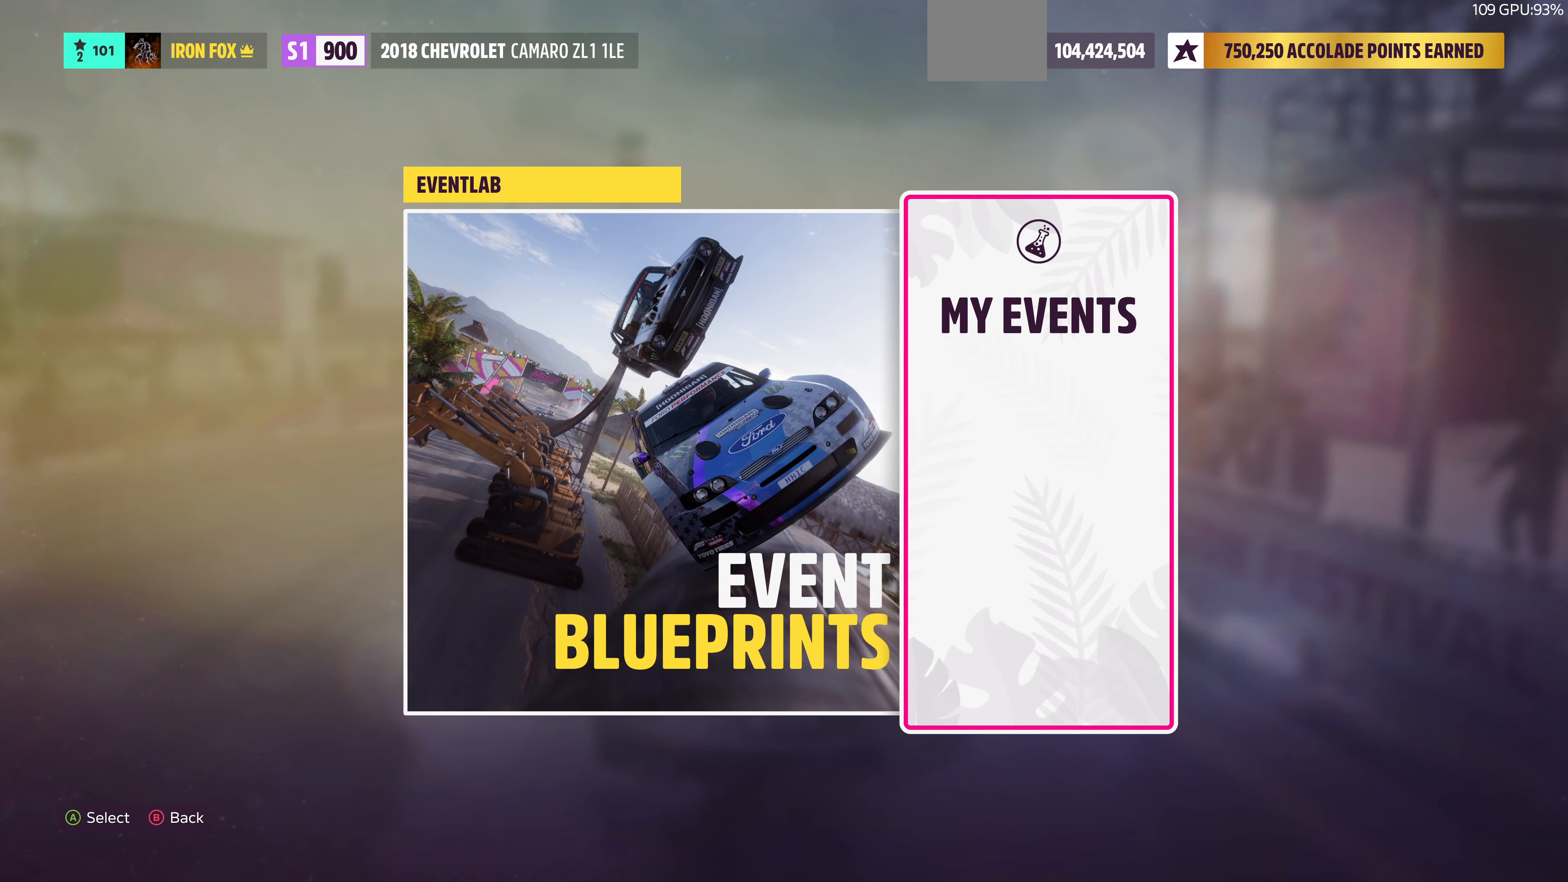
{"buttons": [], "left_stick": "center", "right_stick": "center", "events": []}
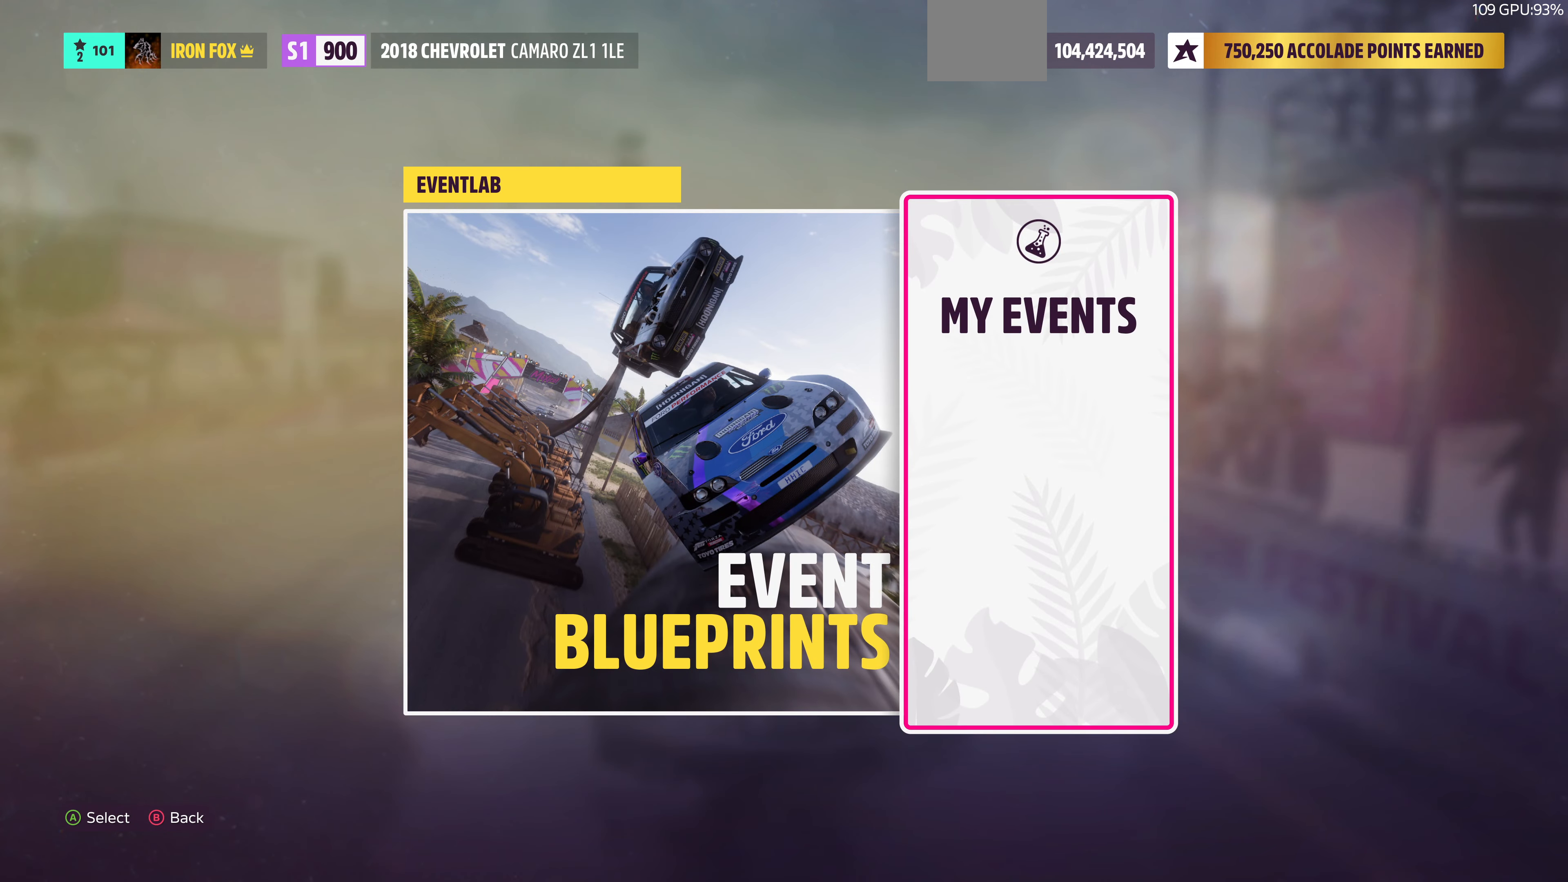
{"buttons": [], "left_stick": "center", "right_stick": "center", "events": [[334, "DPAD_LEFT", "down"], [434, "DPAD_LEFT", "up"]]}
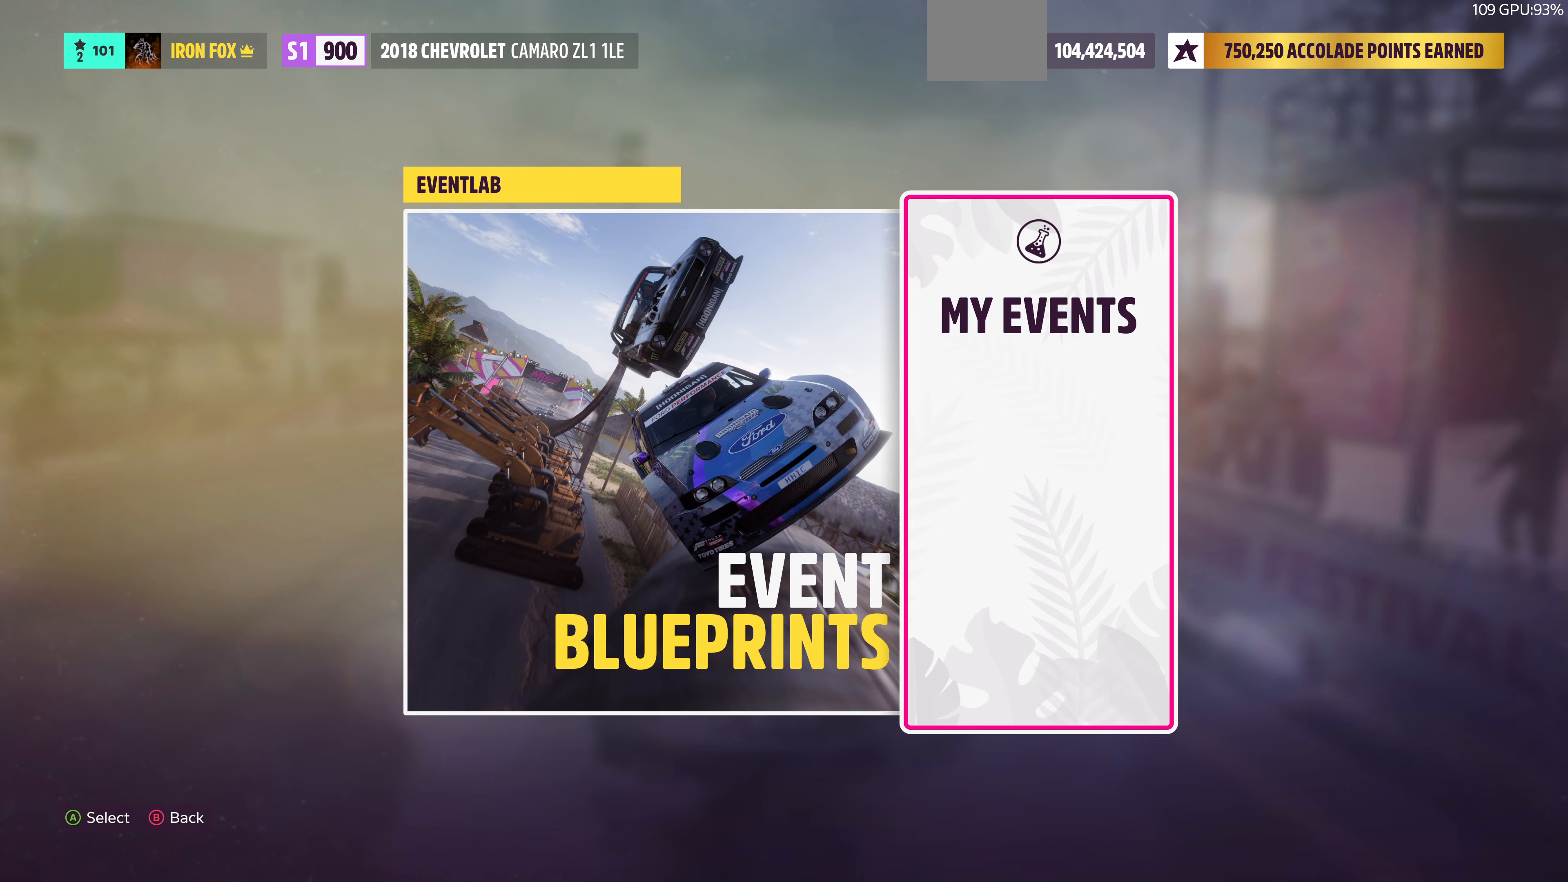
{"buttons": [], "left_stick": "center", "right_stick": "center", "events": []}
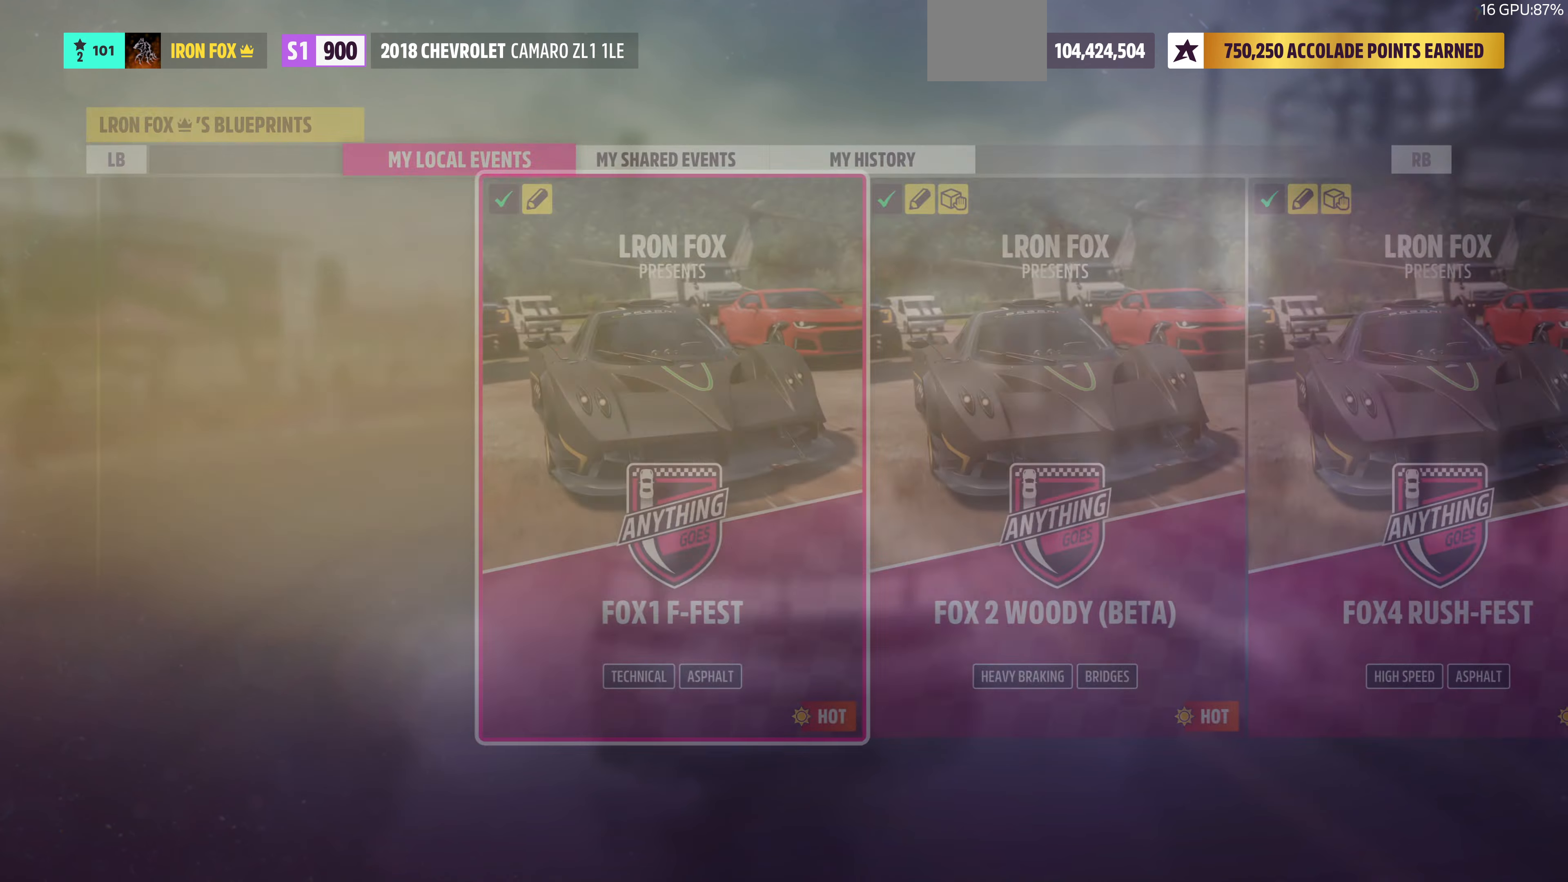
{"buttons": [], "left_stick": "center", "right_stick": "center", "events": []}
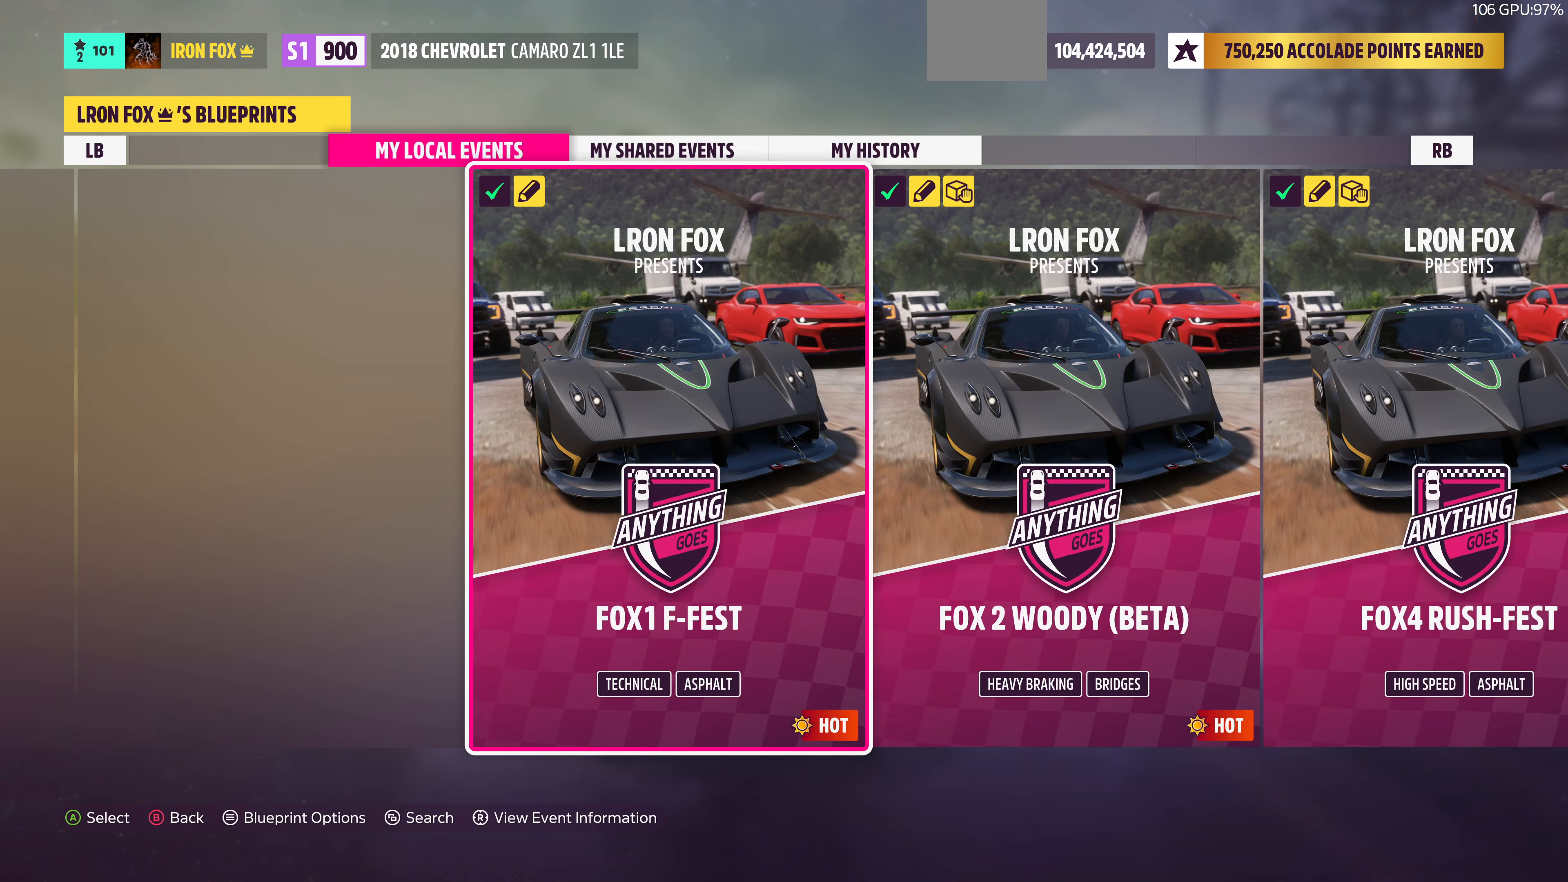
{"buttons": [], "left_stick": "center", "right_stick": "center", "events": [[234, "DPAD_LEFT", "down"], [334, "DPAD_LEFT", "up"]]}
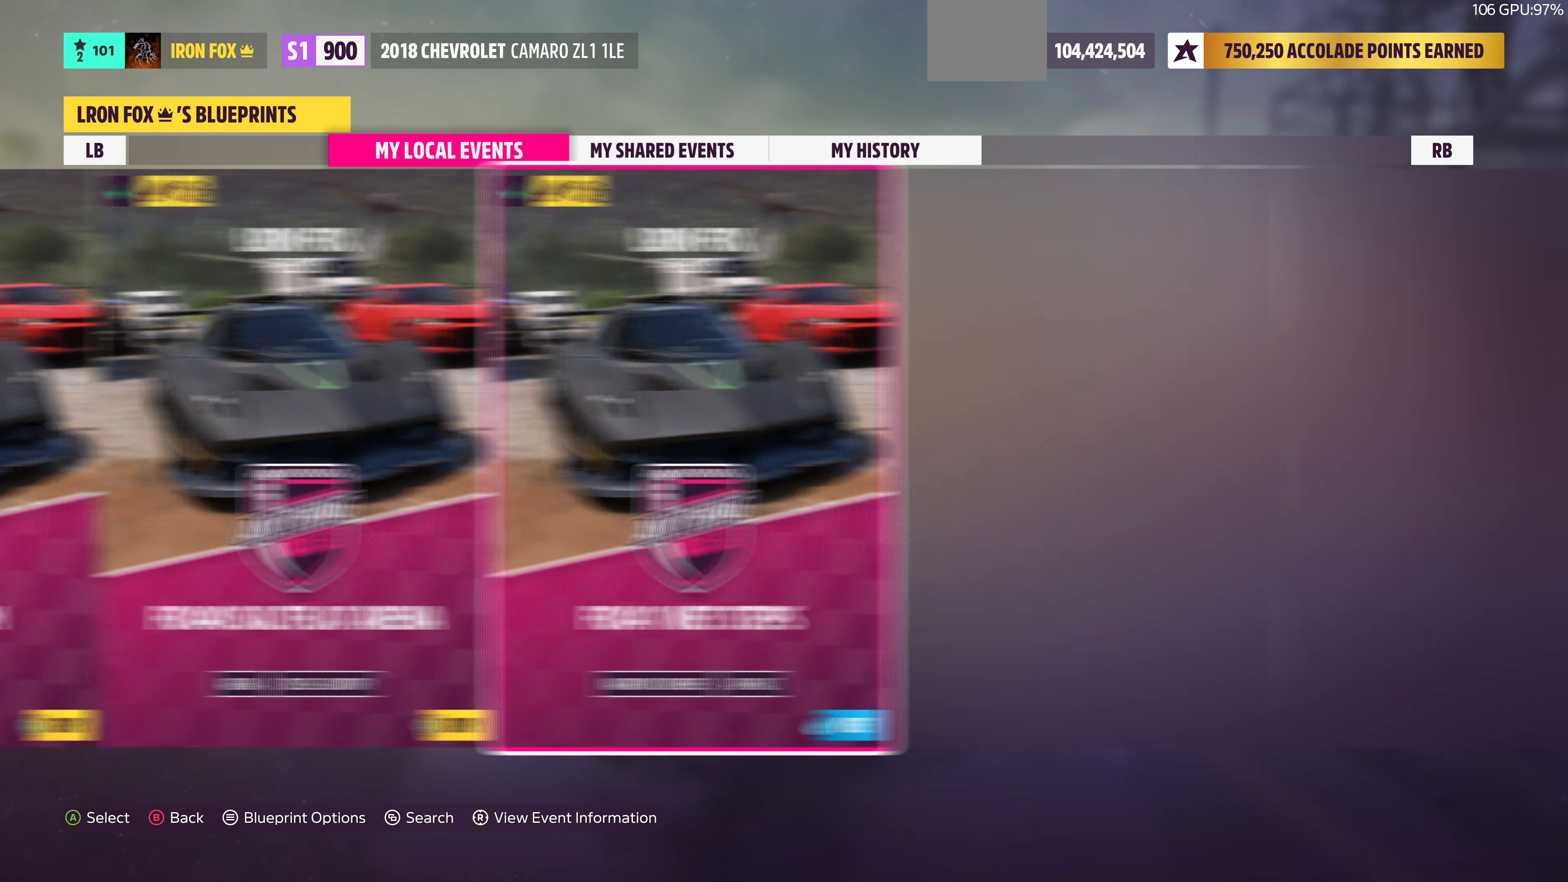
{"buttons": [], "left_stick": "center", "right_stick": "center", "events": [[134, "DPAD_LEFT", "down"], [234, "DPAD_LEFT", "up"]]}
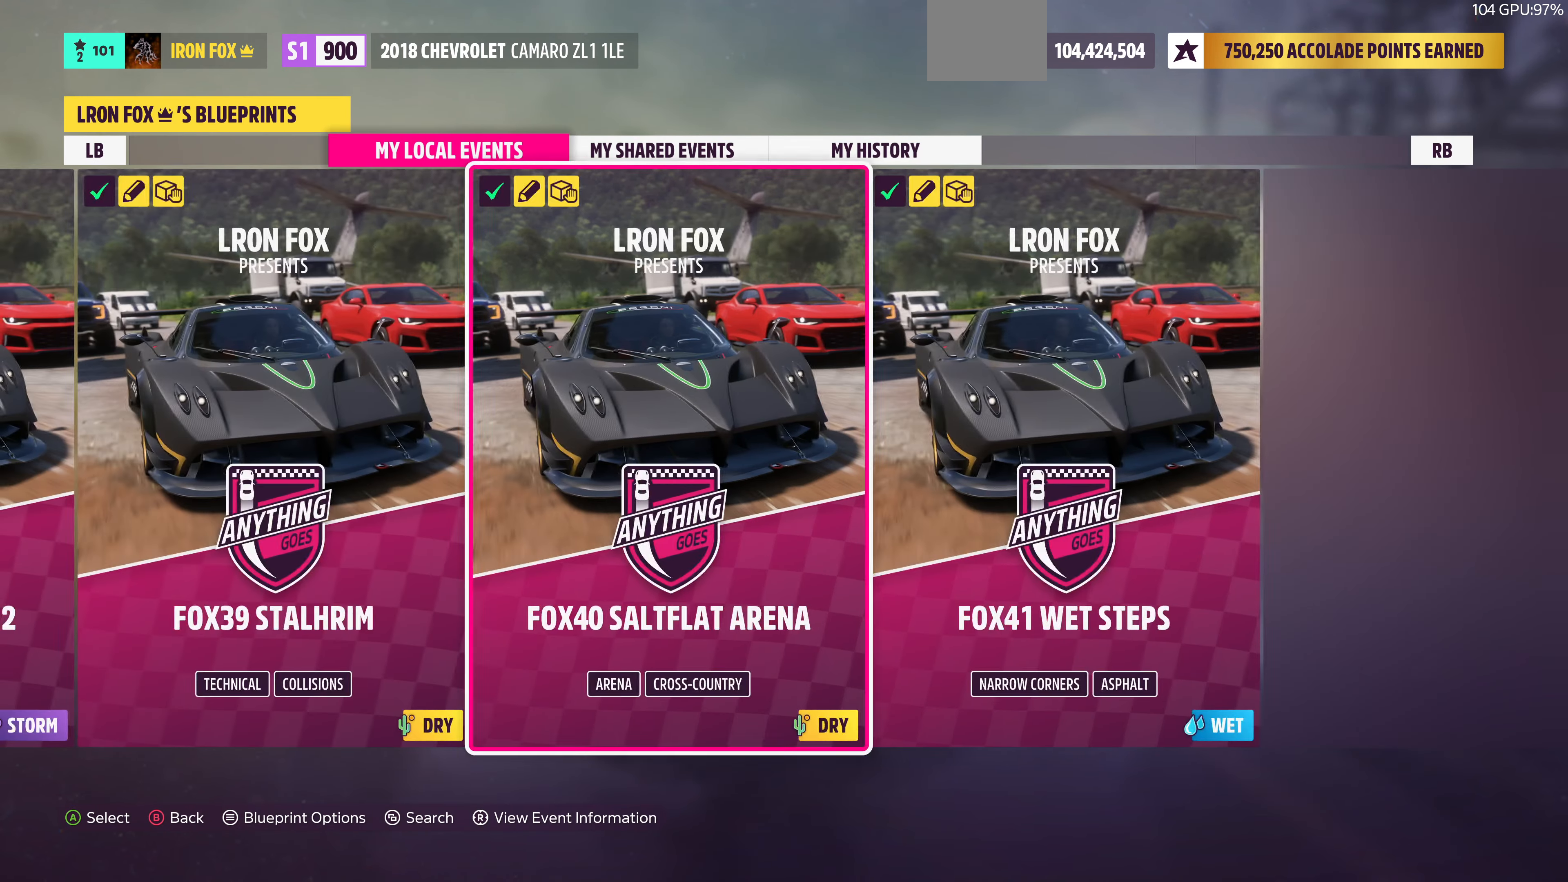
{"buttons": [], "left_stick": "center", "right_stick": "center", "events": [[167, "DPAD_LEFT", "down"], [267, "DPAD_LEFT", "up"]]}
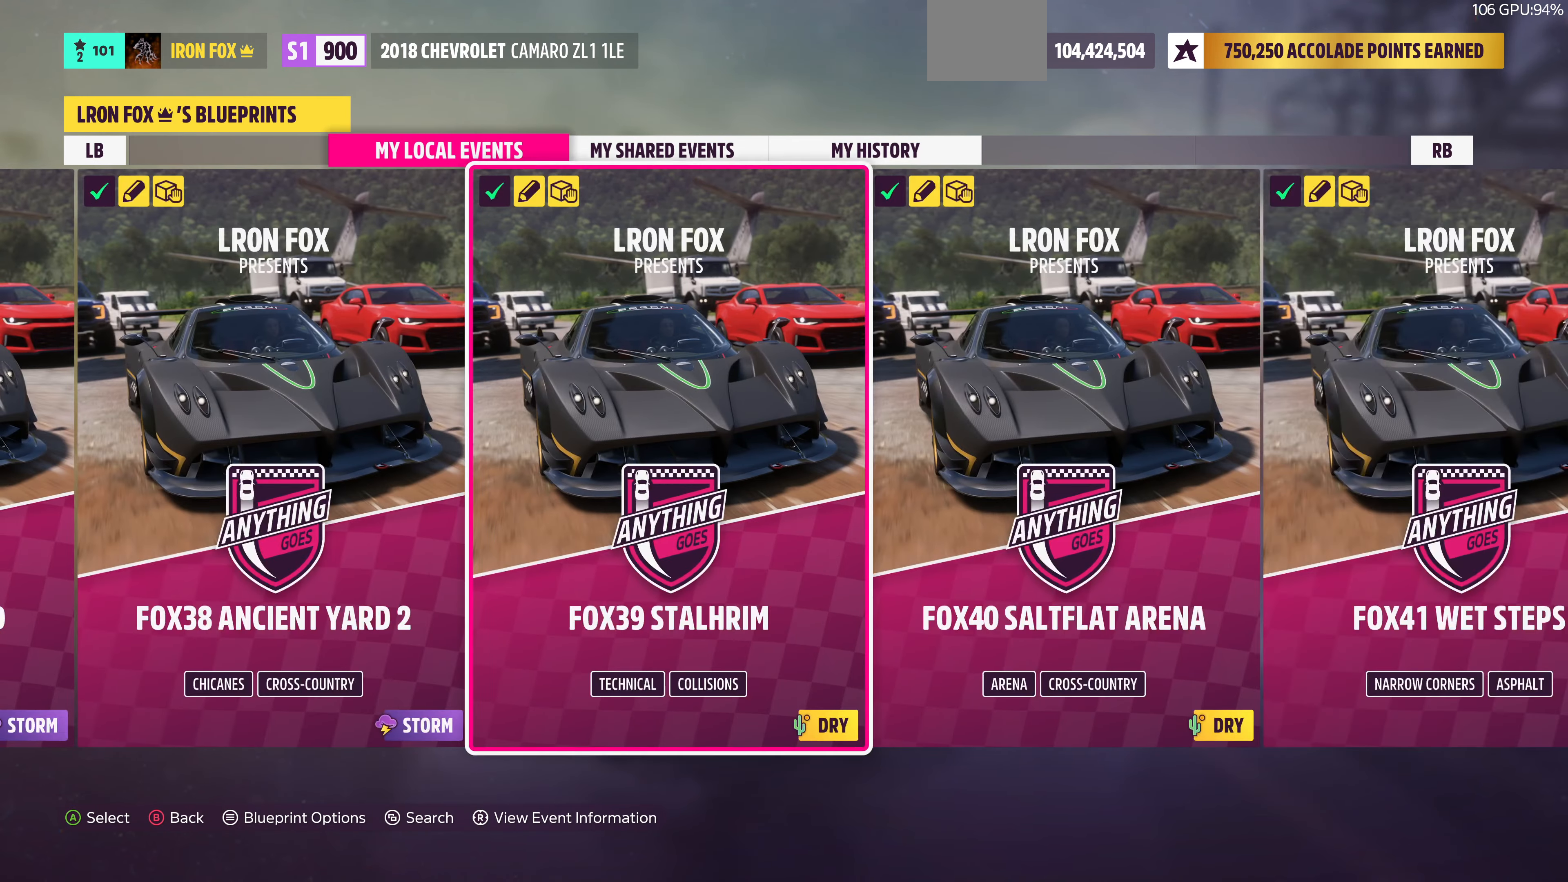
{"buttons": [], "left_stick": "center", "right_stick": "center", "events": [[200, "DPAD_LEFT", "down"], [300, "DPAD_LEFT", "up"]]}
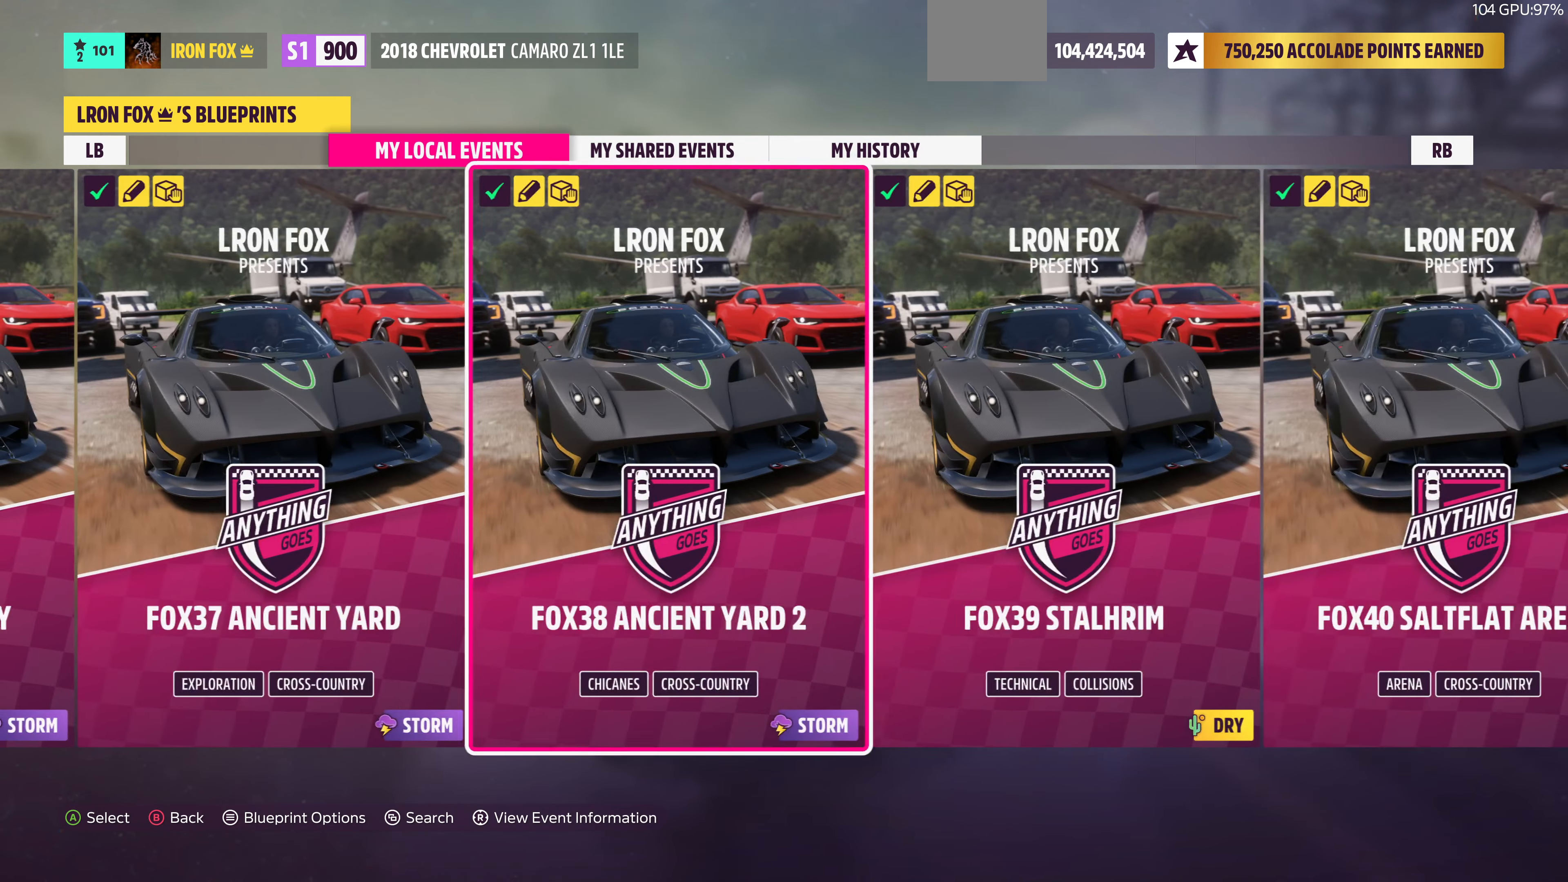
{"buttons": [], "left_stick": "center", "right_stick": "center", "events": [[267, "DPAD_LEFT", "down"], [400, "DPAD_LEFT", "up"]]}
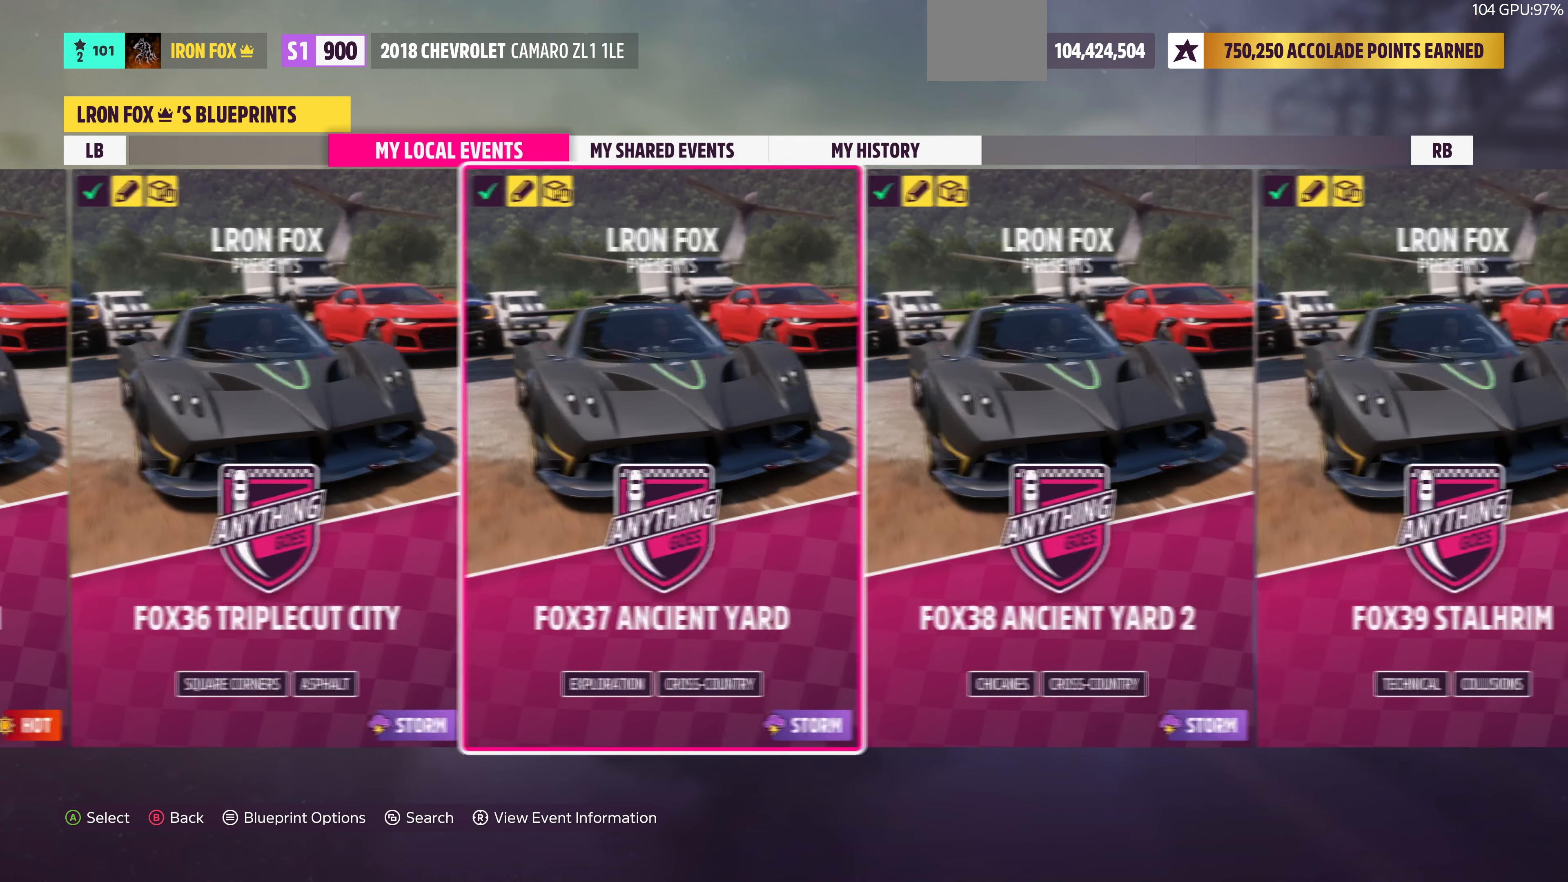
{"buttons": ["DPAD_LEFT"], "left_stick": "center", "right_stick": "center", "events": [[467, "DPAD_LEFT", "down"]]}
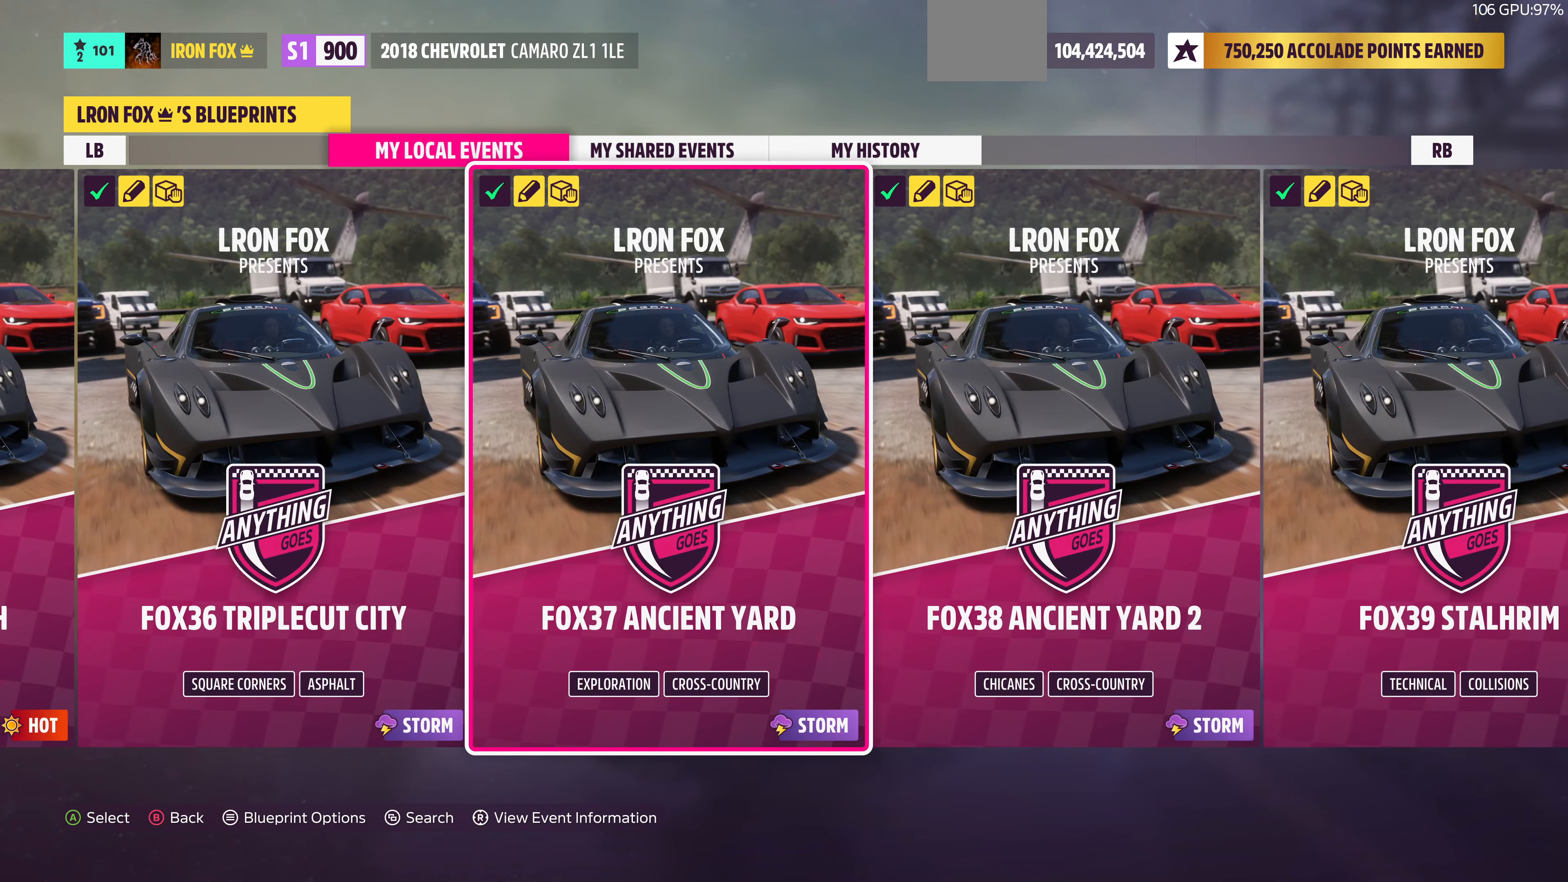
{"buttons": [], "left_stick": "center", "right_stick": "center", "events": [[134, "DPAD_LEFT", "up"], [400, "DPAD_LEFT", "down"], [500, "DPAD_LEFT", "up"]]}
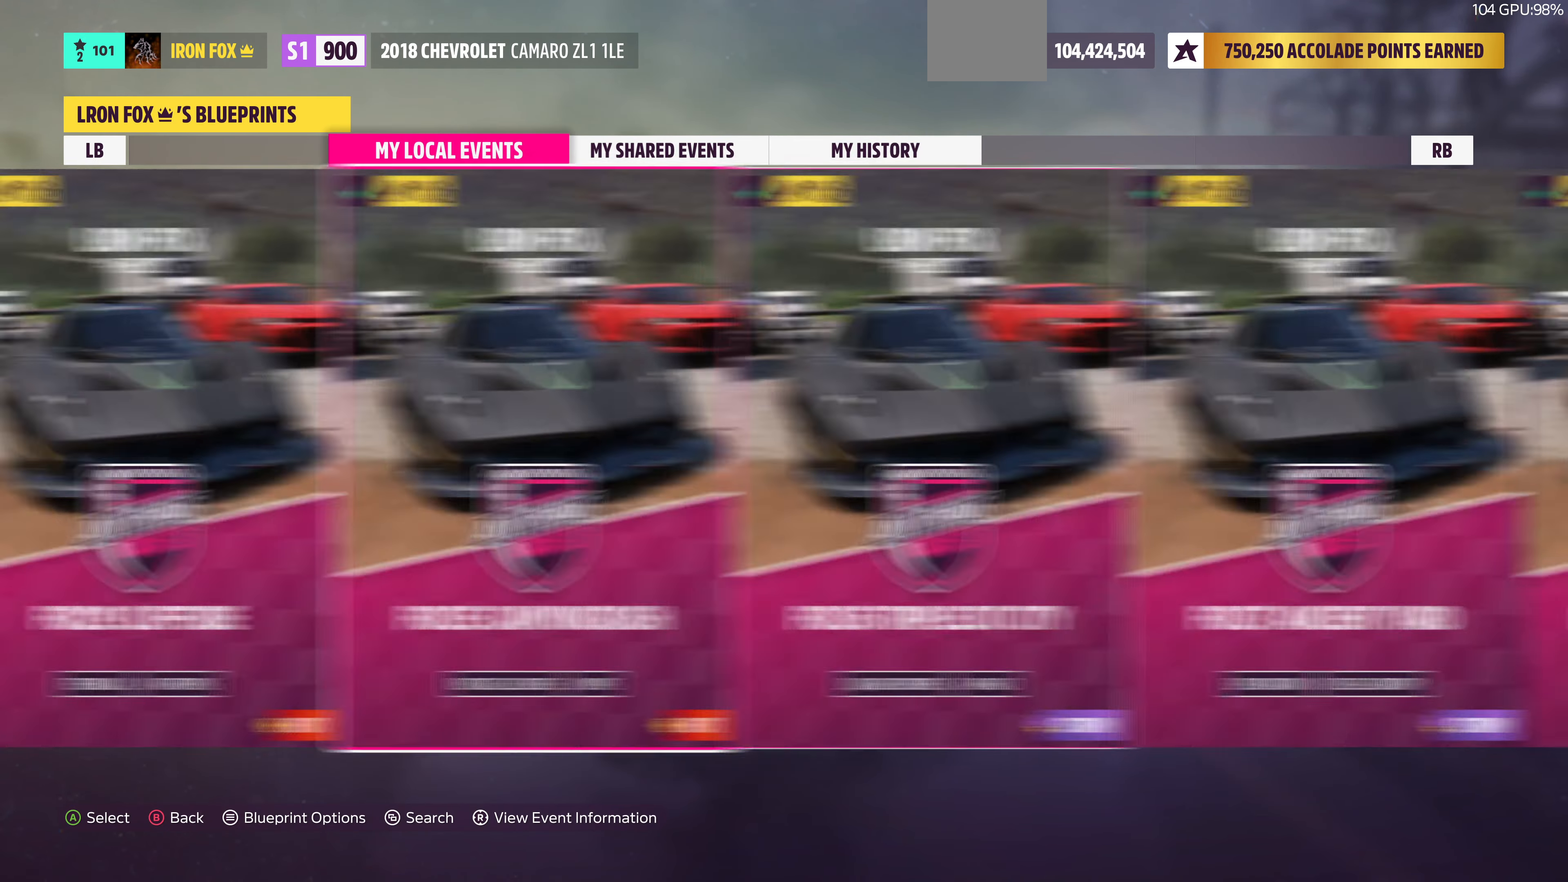
{"buttons": [], "left_stick": "center", "right_stick": "center", "events": []}